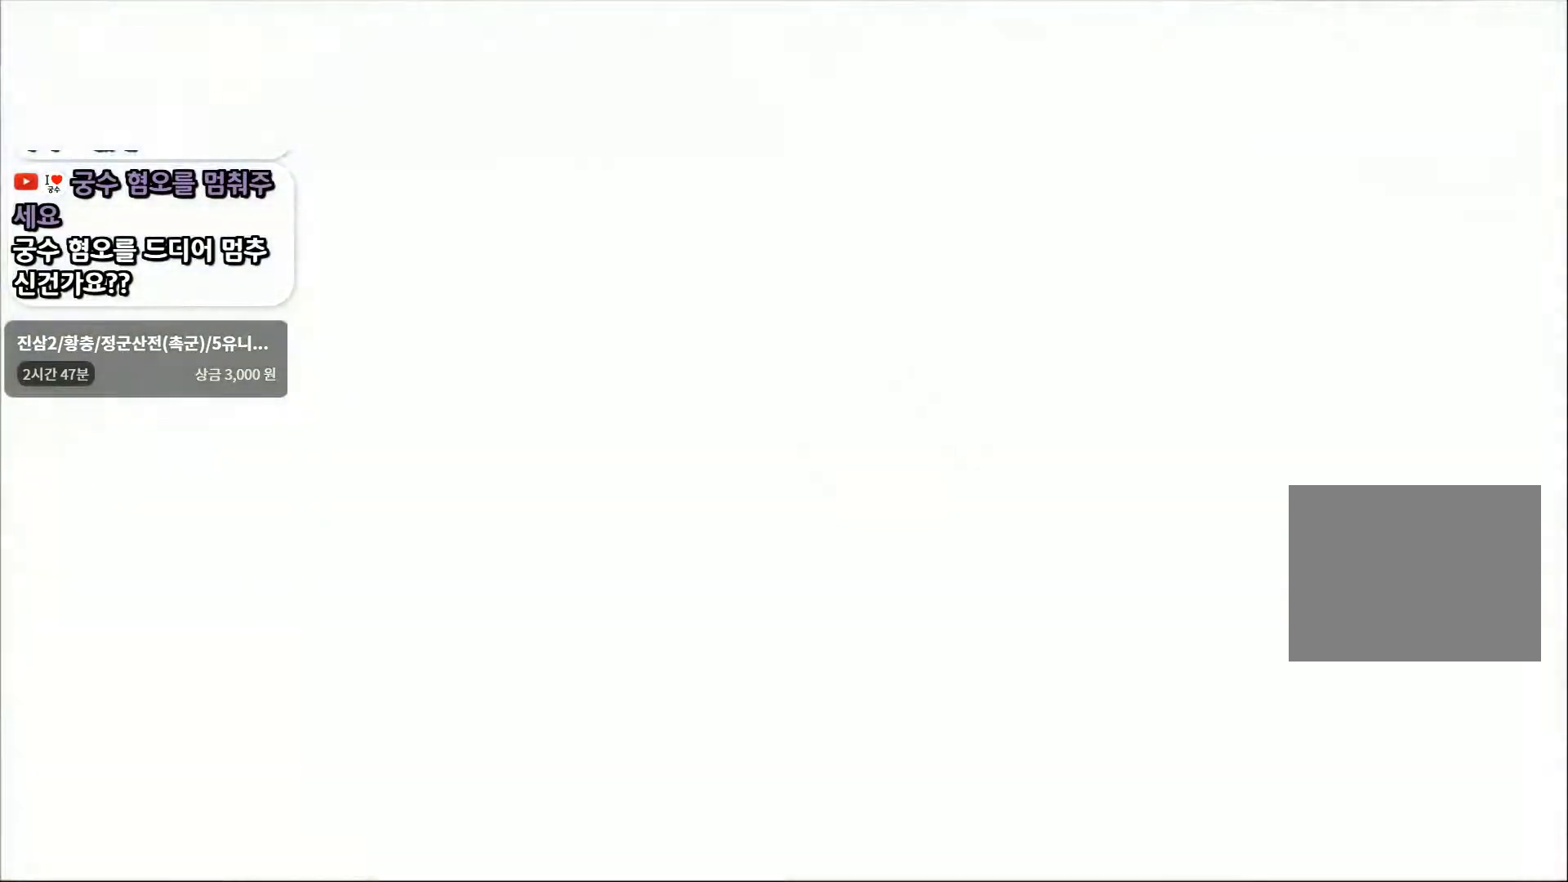
Gameplay with a controller (PlayStation layout); each line is a JSON object with the inputs held at the frame after it (dt_ms = milliseconds from this image to that frame). "events" lists button and stick changes between this image and that frame as [ms after this image, input, new state], when the widget could be followed in between. Not read: L3 R3.
{"dt_ms": 500, "buttons": [], "left_stick": "center", "right_stick": "center", "events": [[50, "left_stick", "center"]]}
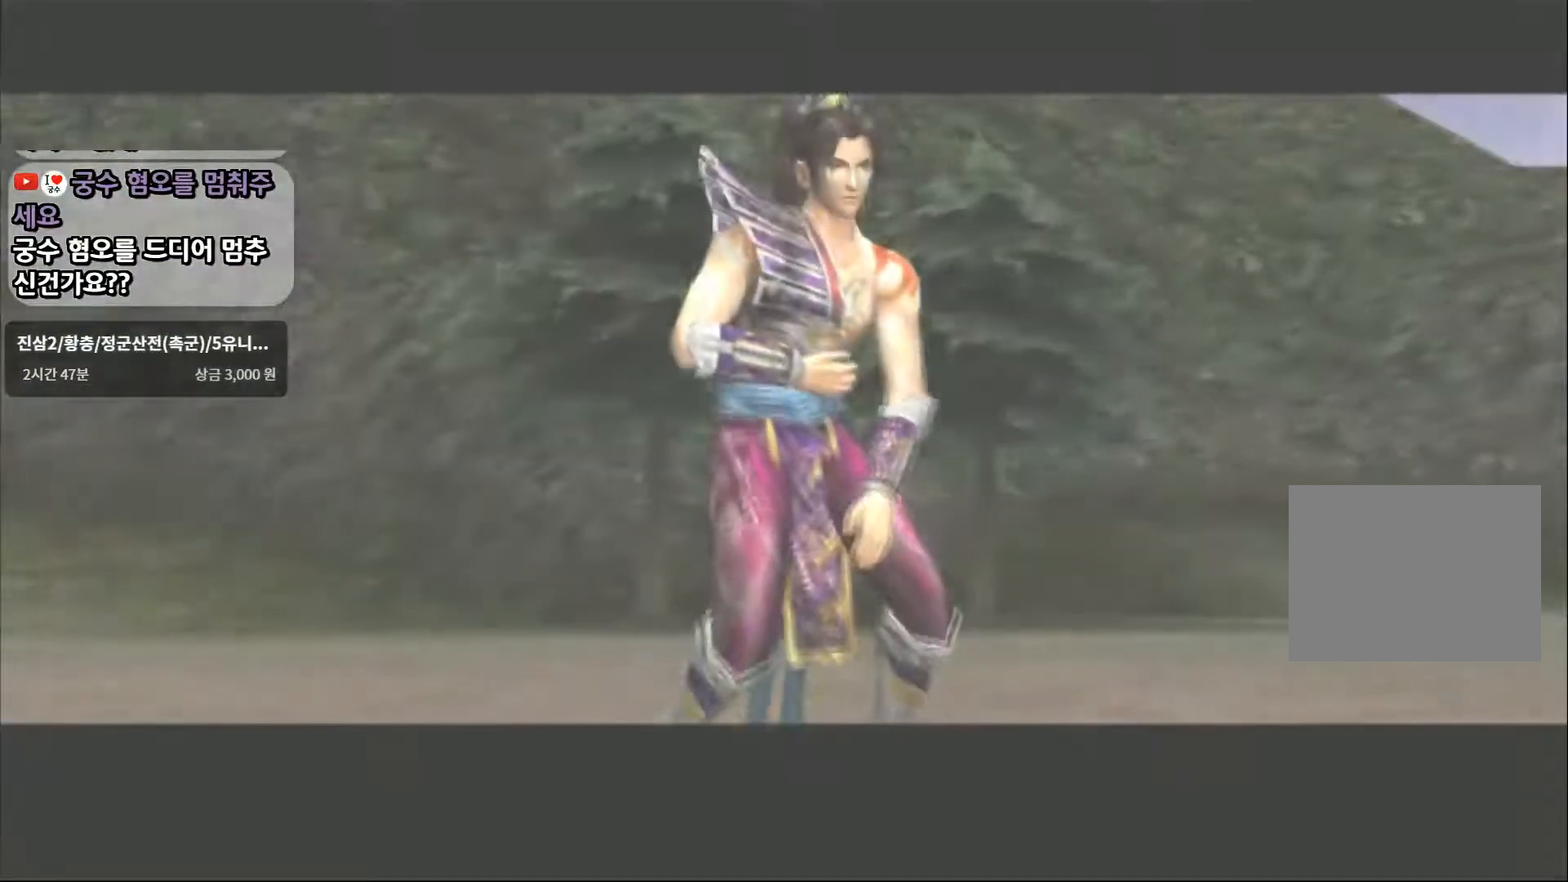
{"dt_ms": 500, "buttons": ["START"], "left_stick": "right", "right_stick": "center", "events": [[217, "left_stick", "right"], [467, "START", "down"]]}
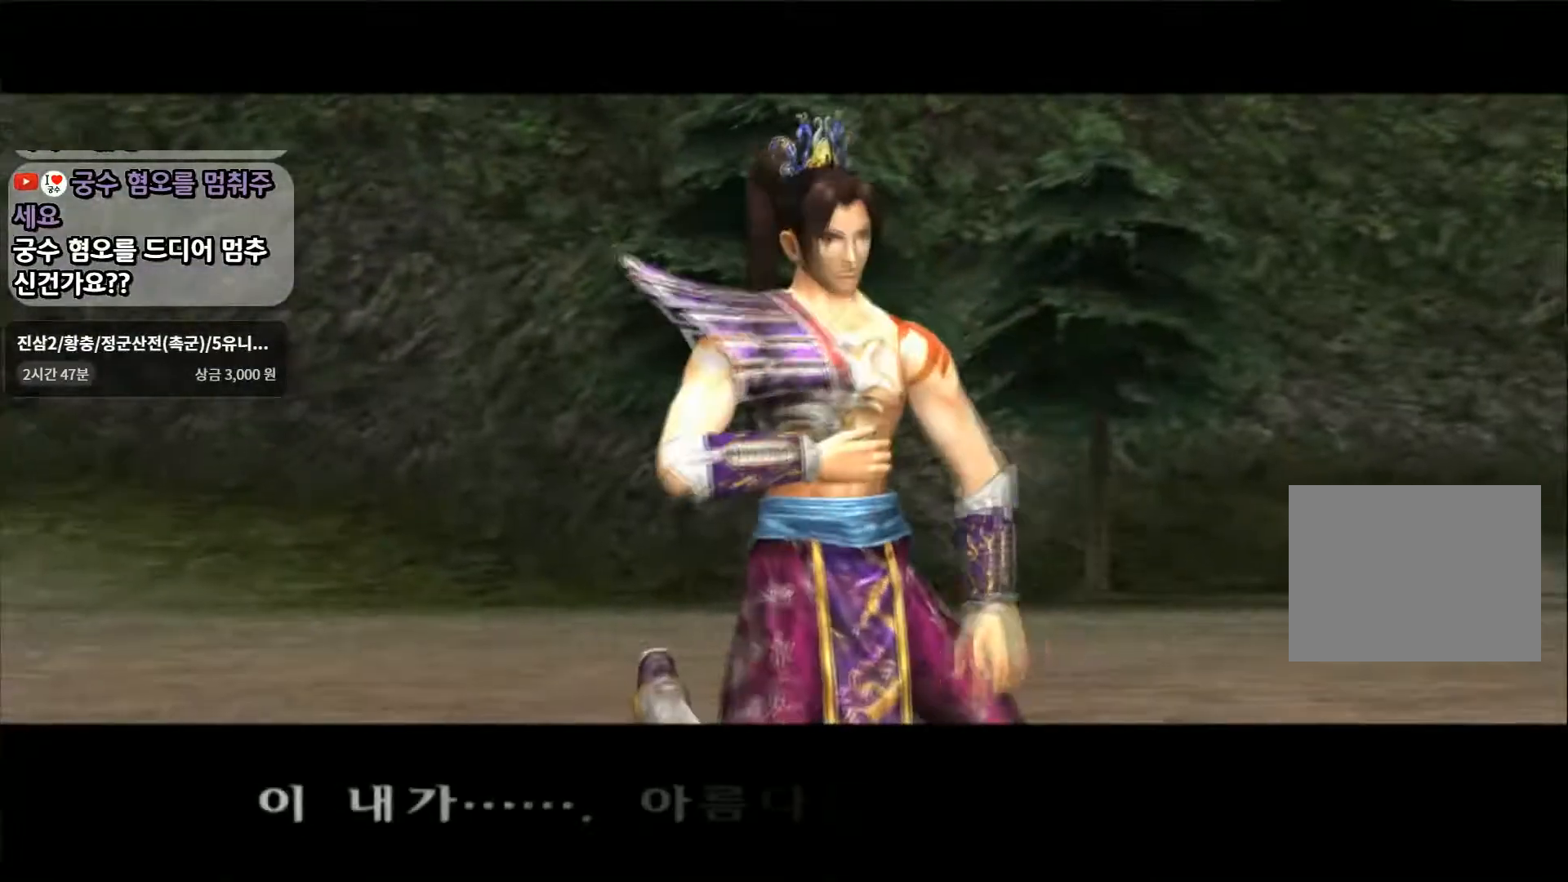
{"dt_ms": 1000, "buttons": [], "left_stick": "up-right", "right_stick": "center"}
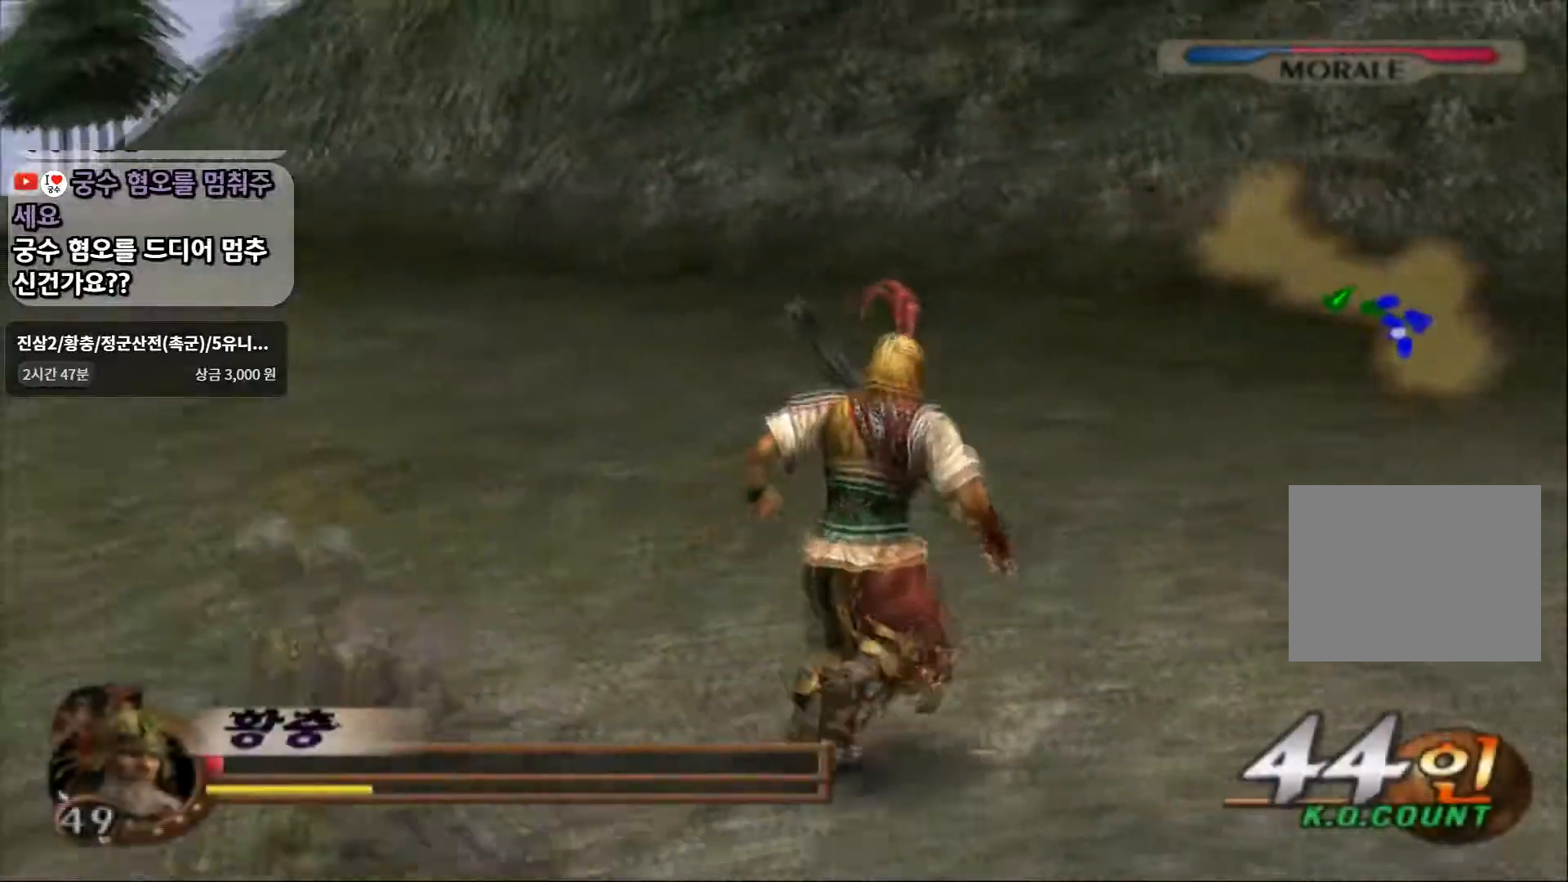
{"dt_ms": 500, "buttons": [], "left_stick": "up-left", "right_stick": "center", "events": [[33, "left_stick", "up"], [150, "left_stick", "up-left"]]}
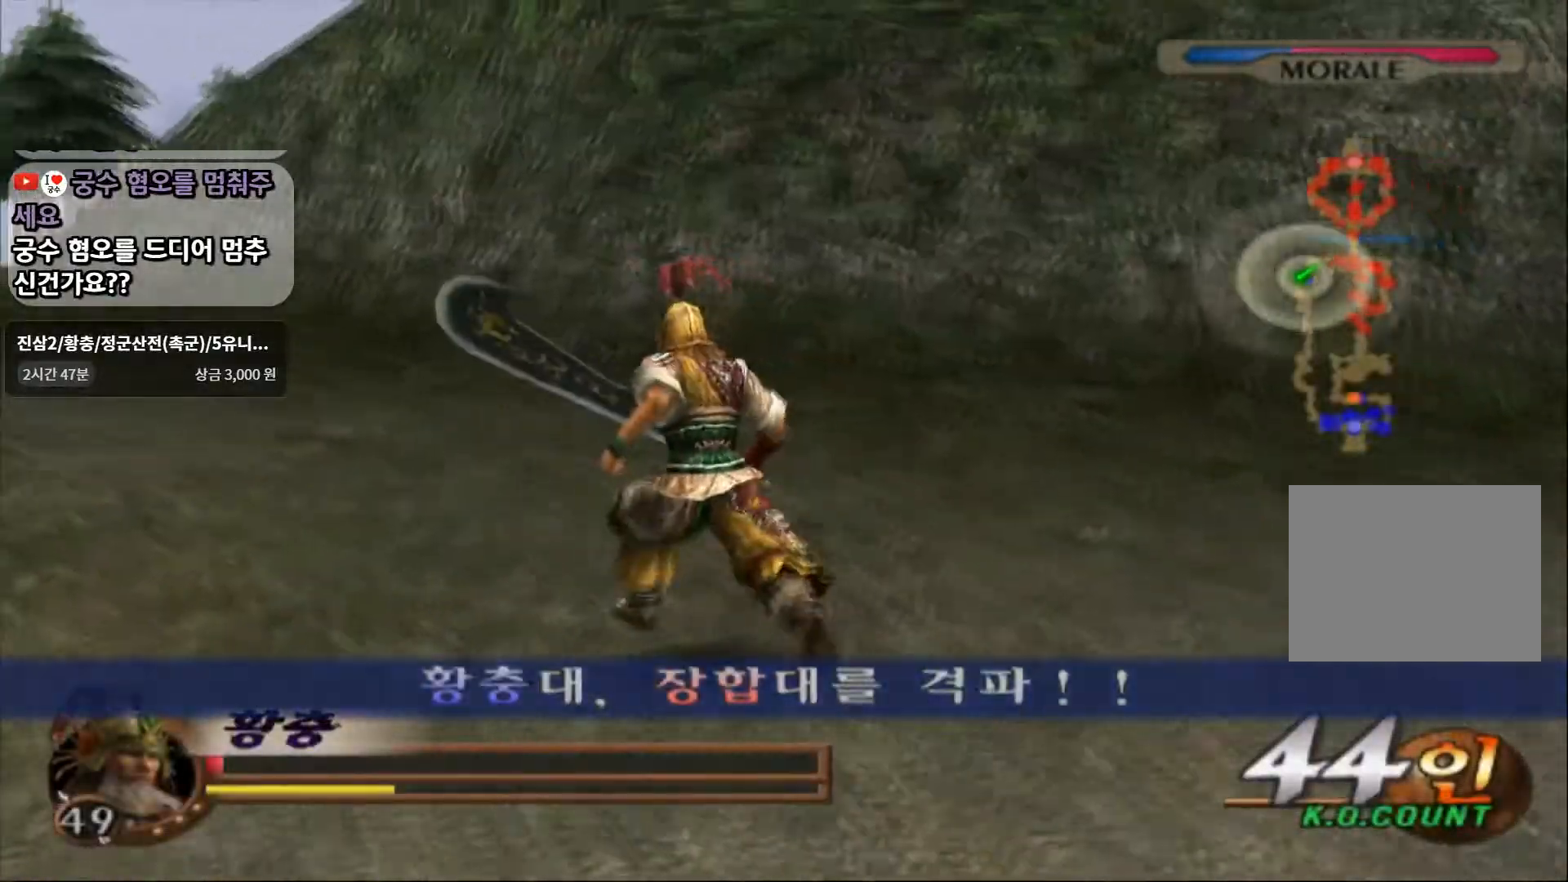
{"dt_ms": 500, "buttons": [], "left_stick": "up-left", "right_stick": "center", "events": []}
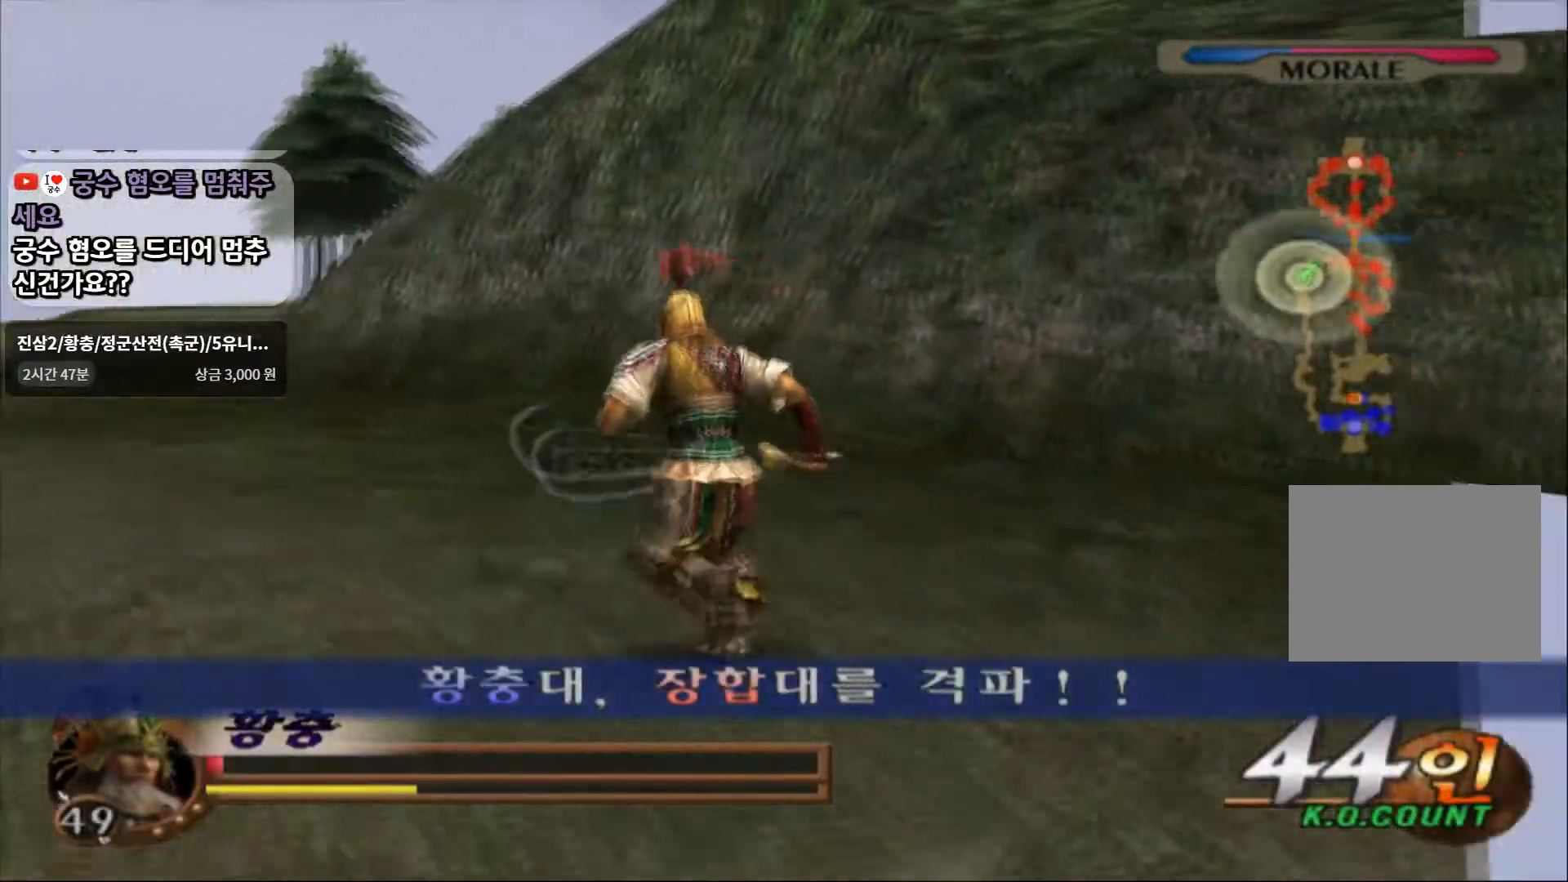
{"dt_ms": 500, "buttons": [], "left_stick": "up-left", "right_stick": "center", "events": []}
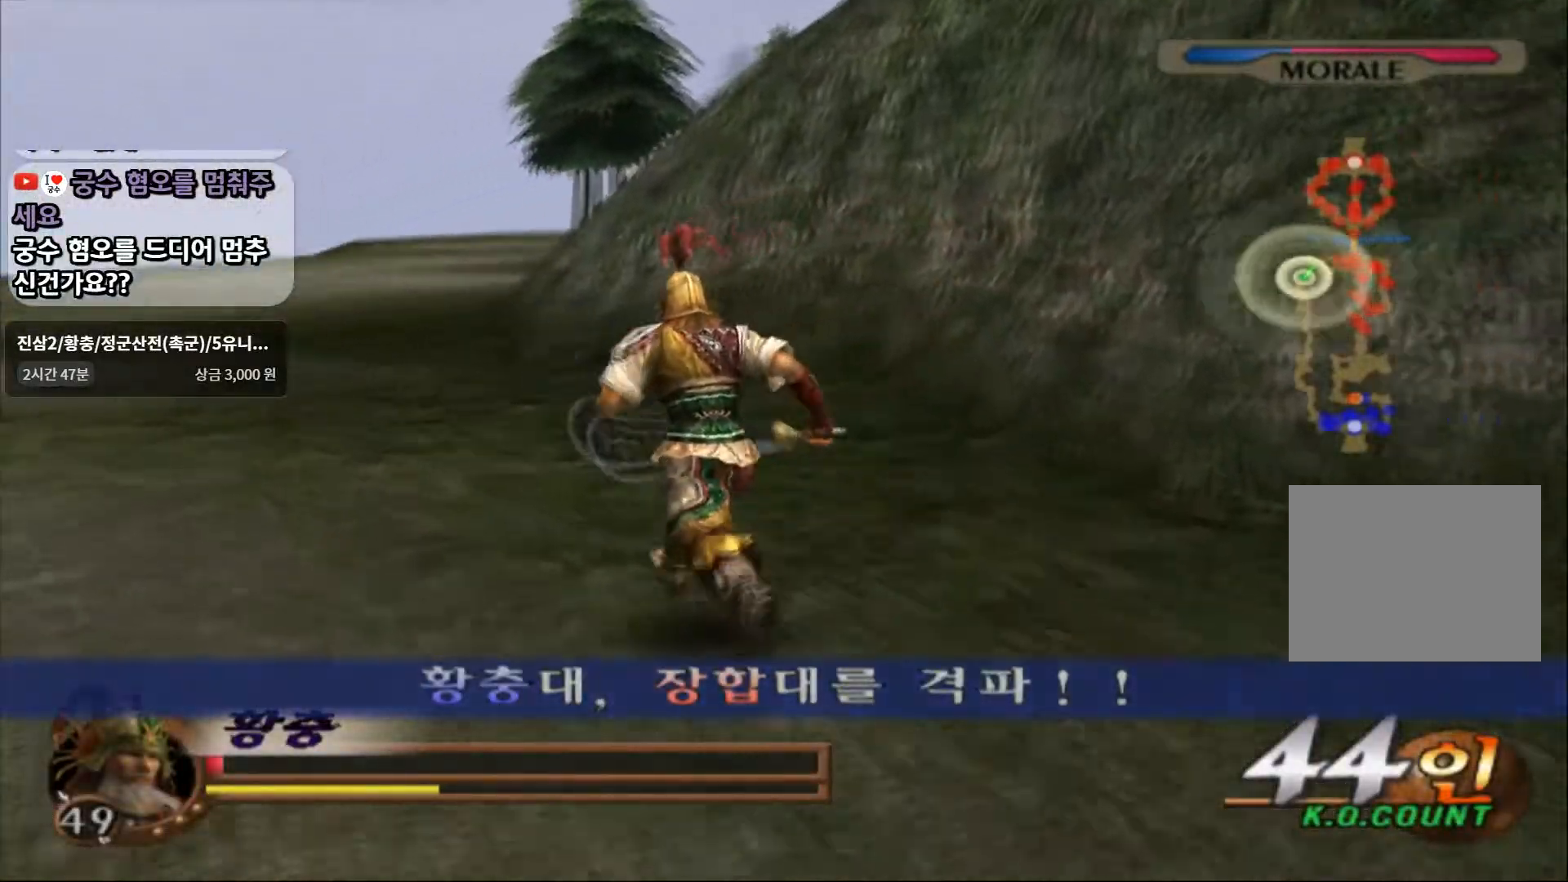
{"dt_ms": 500, "buttons": [], "left_stick": "up-left", "right_stick": "center", "events": []}
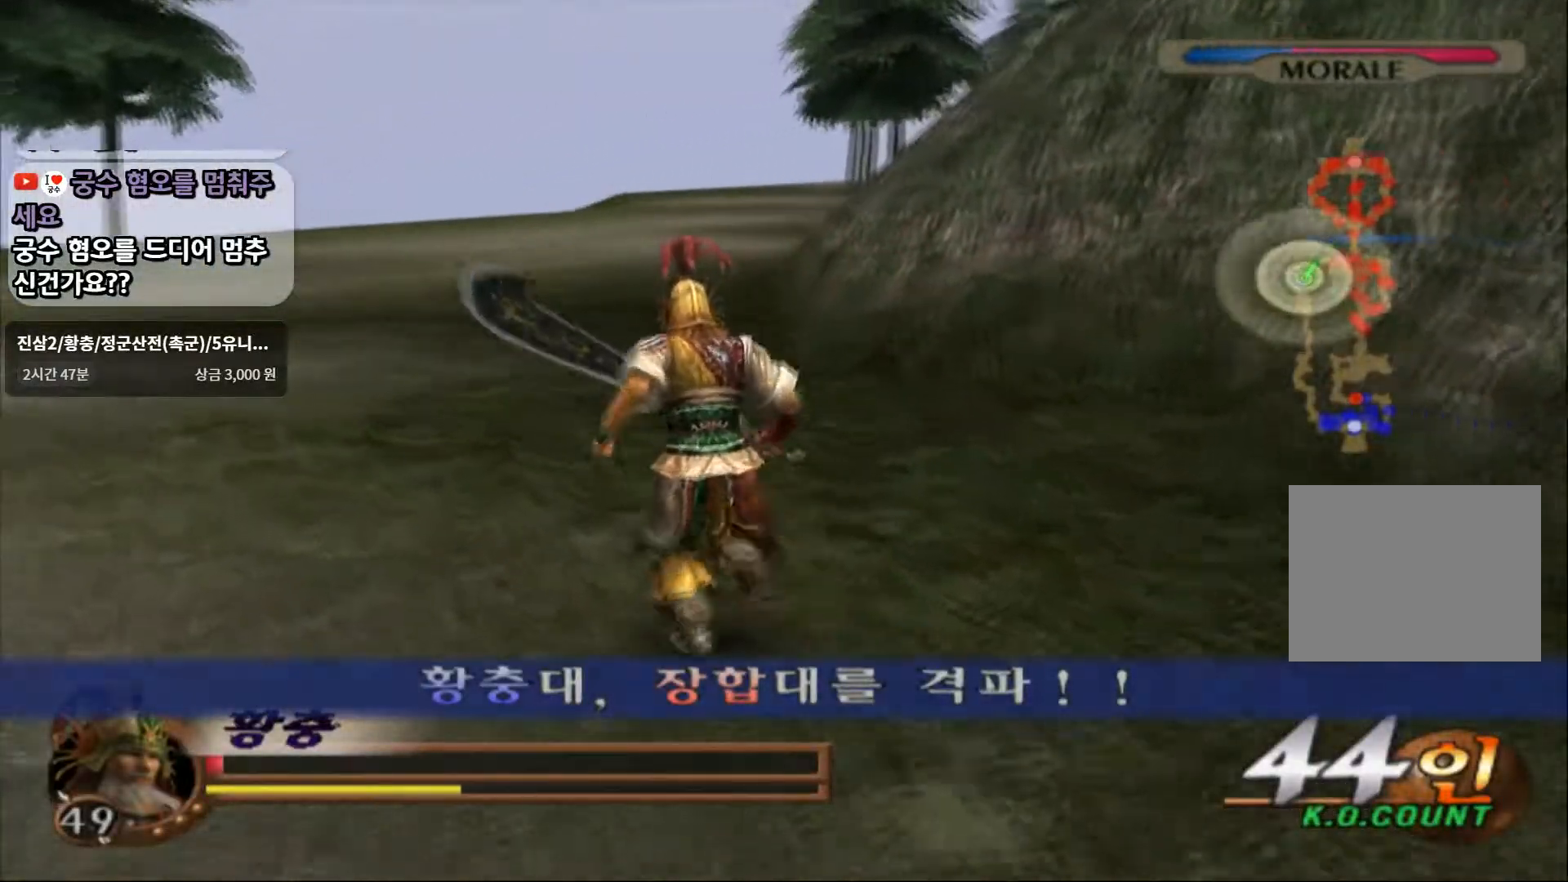
{"dt_ms": 500, "buttons": [], "left_stick": "up", "right_stick": "center", "events": [[283, "left_stick", "up"]]}
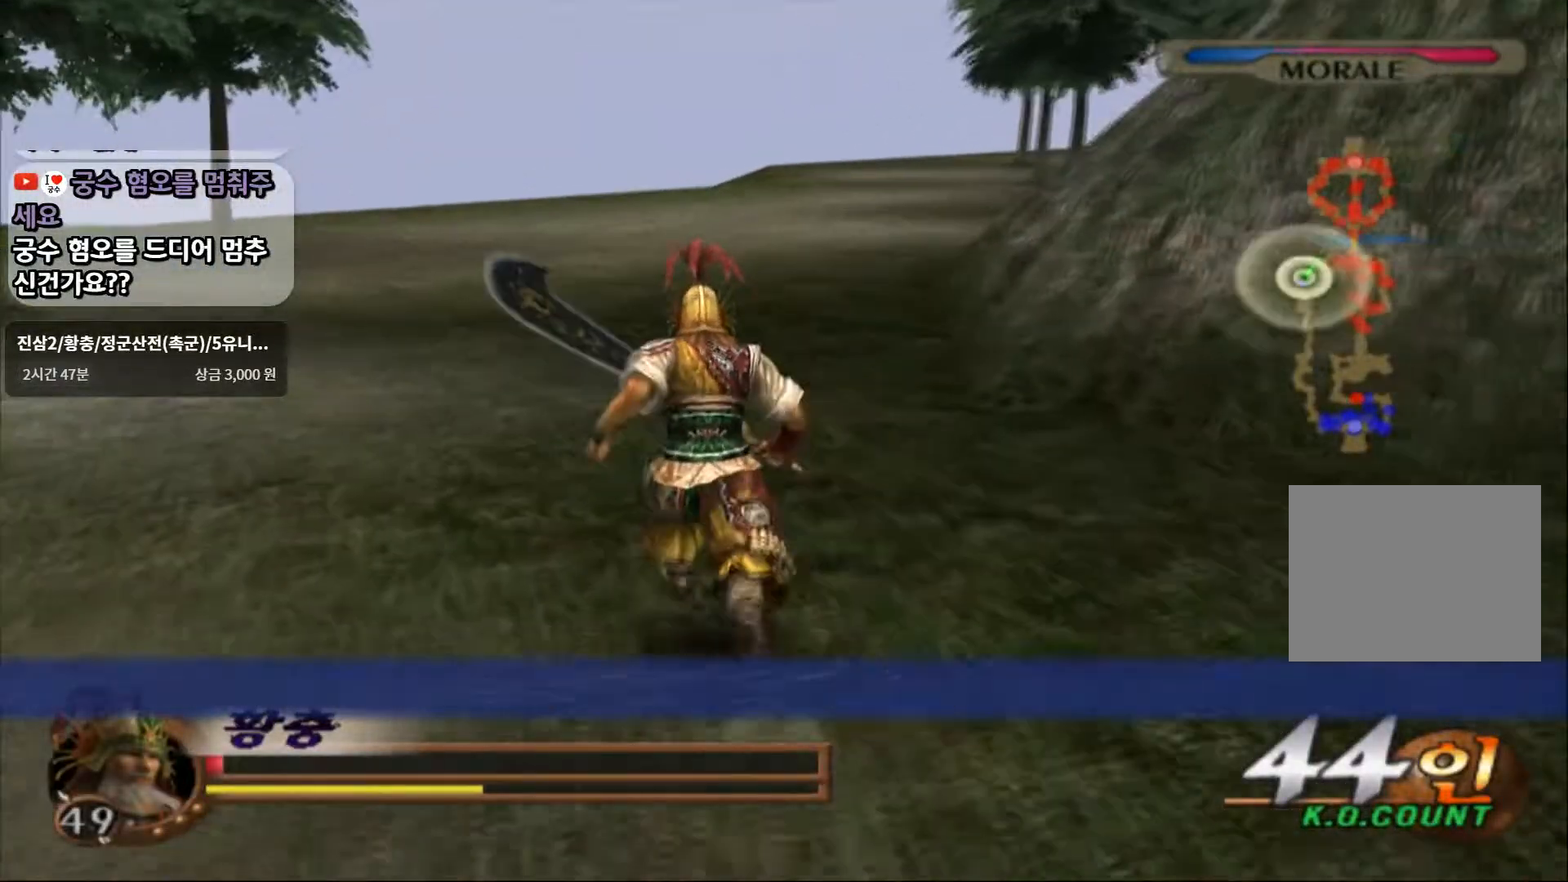
{"dt_ms": 500, "buttons": [], "left_stick": "up", "right_stick": "center", "events": [[250, "CROSS", "down"], [450, "CROSS", "up"]]}
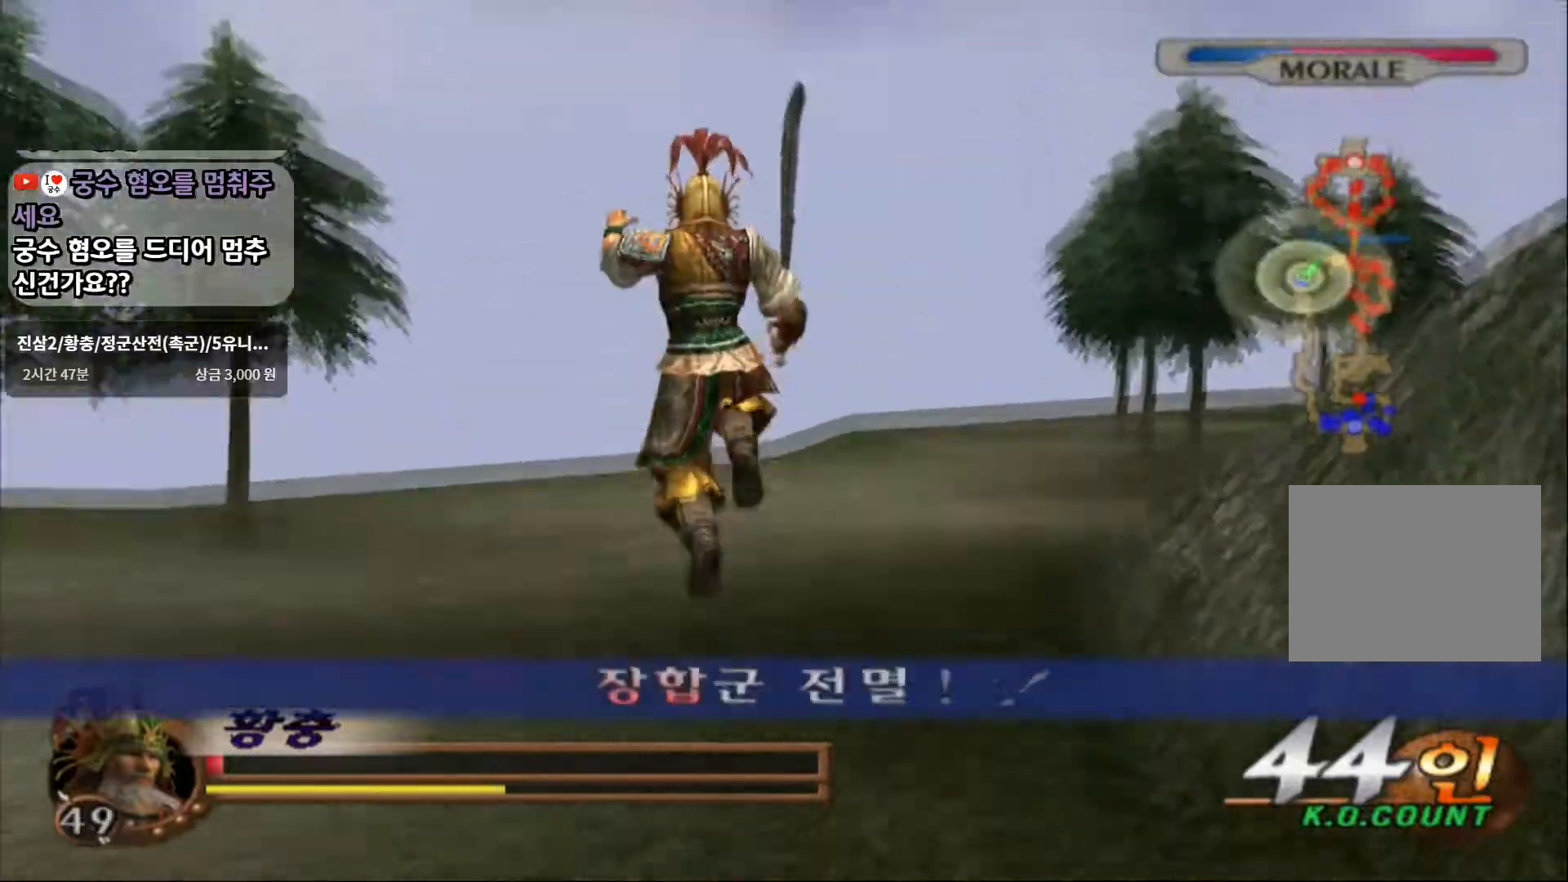
{"dt_ms": 500, "buttons": ["R2"], "left_stick": "up", "right_stick": "center", "events": [[167, "SQUARE", "down"], [333, "SQUARE", "up"], [467, "R2", "down"]]}
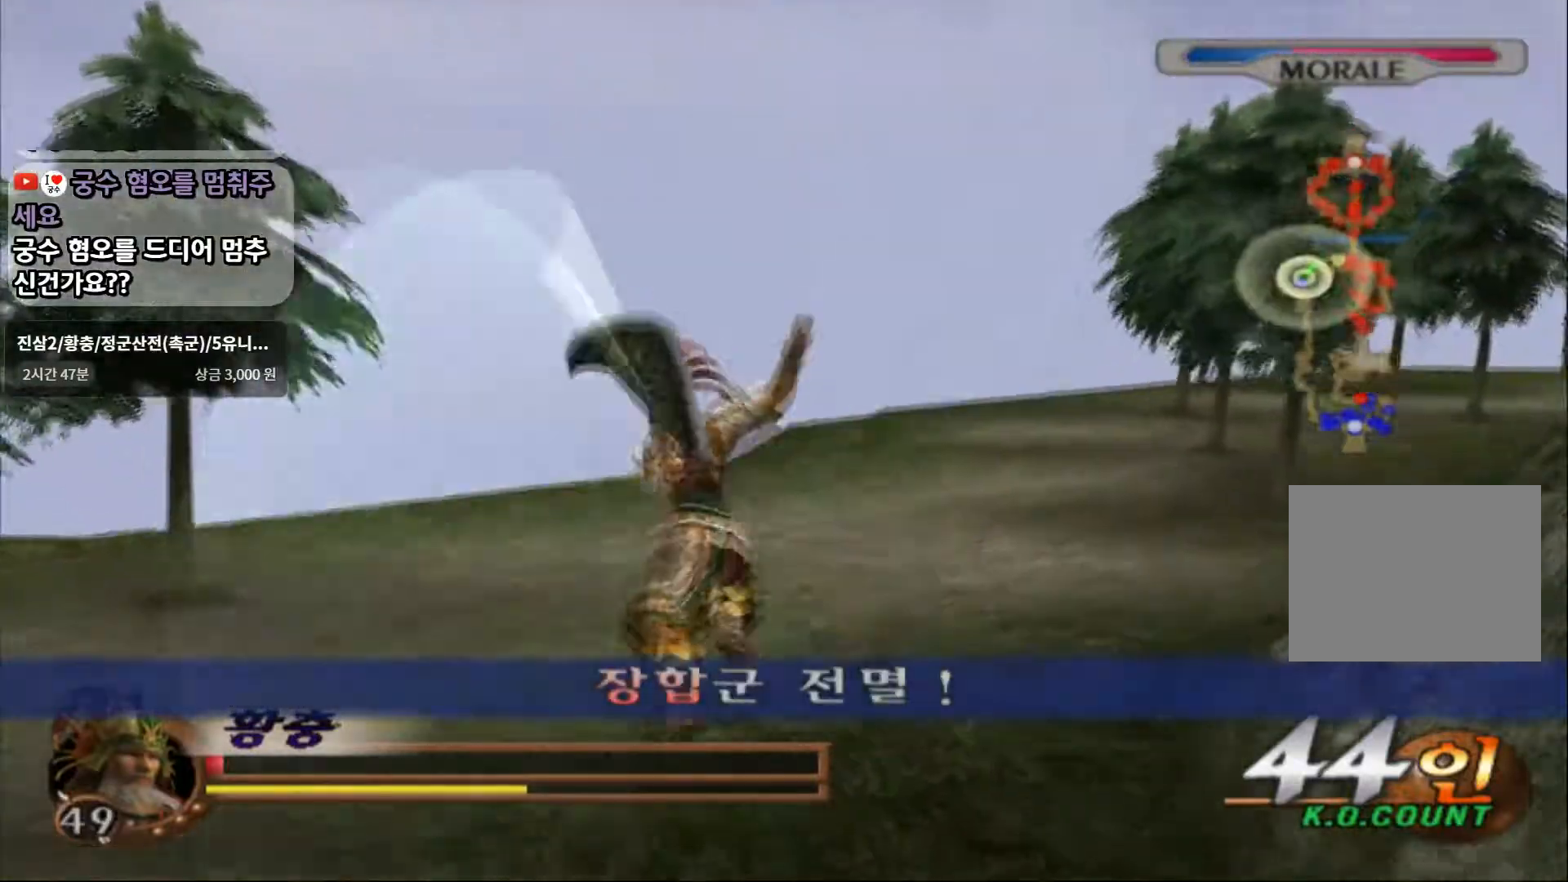
{"dt_ms": 500, "buttons": [], "left_stick": "up-right", "right_stick": "center", "events": [[200, "R2", "up"], [250, "left_stick", "up-right"]]}
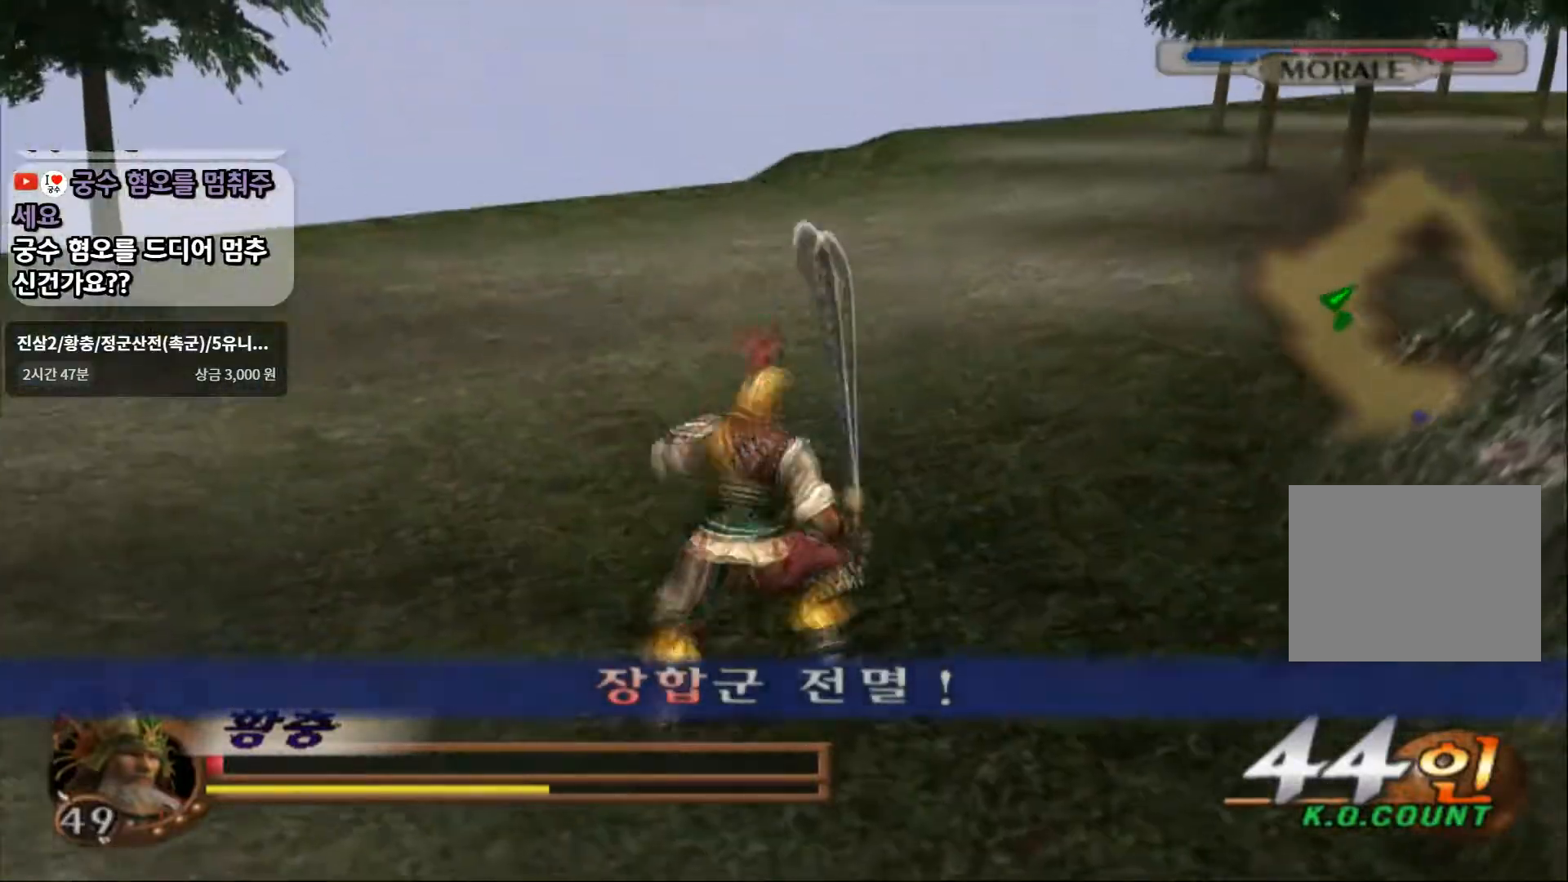
{"dt_ms": 500, "buttons": ["L1"], "left_stick": "left", "right_stick": "center", "events": [[17, "L1", "down"], [133, "L1", "up"], [167, "left_stick", "up-left"], [183, "L1", "down"], [317, "left_stick", "left"]]}
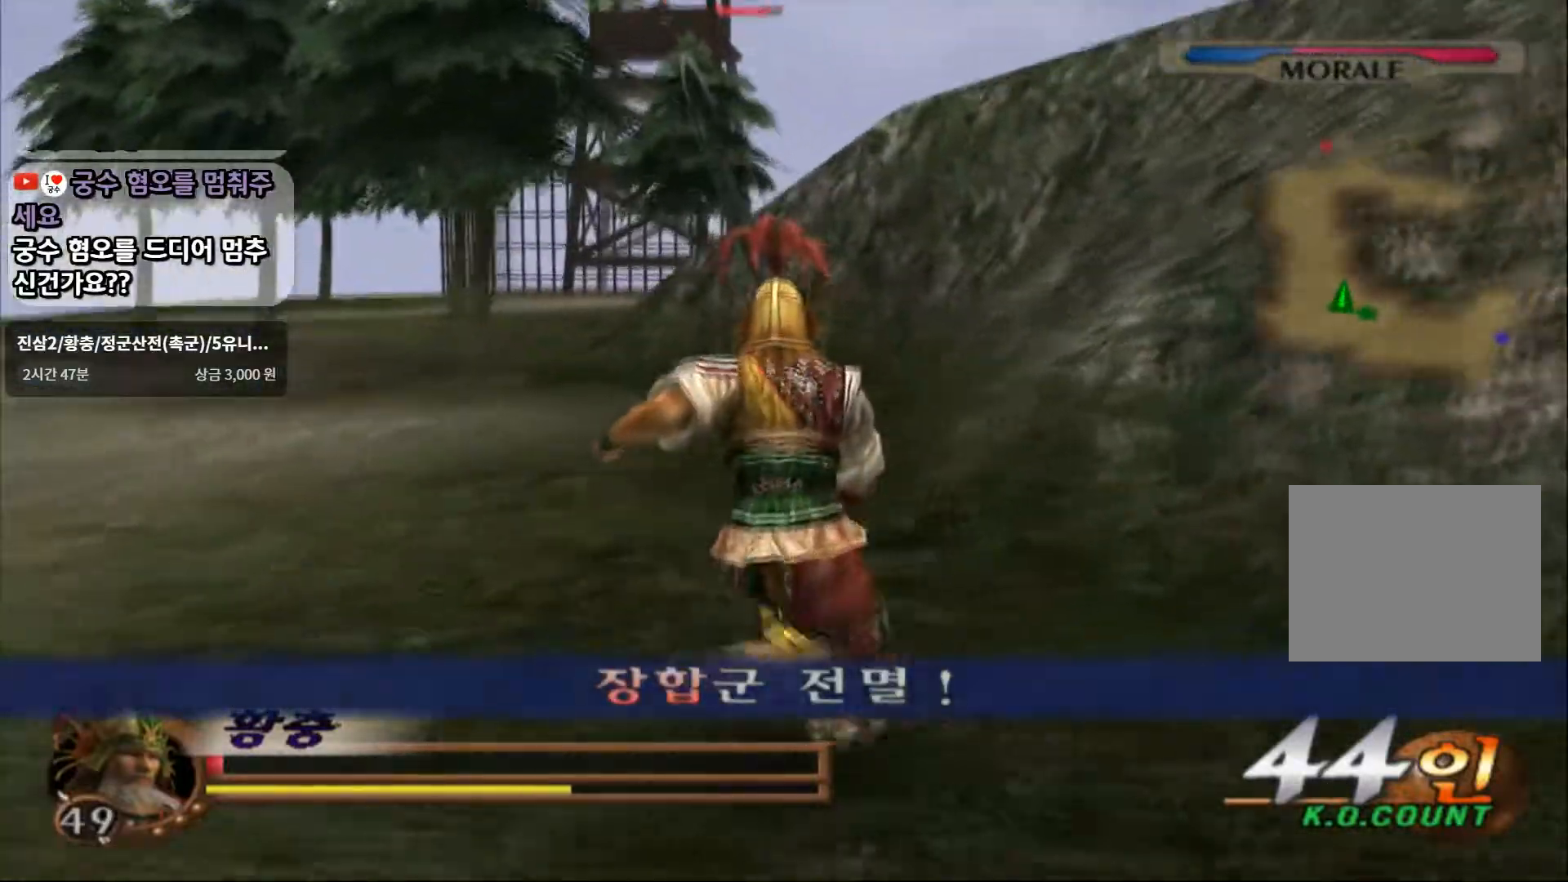
{"dt_ms": 500, "buttons": ["L1"], "left_stick": "down-right", "right_stick": "center"}
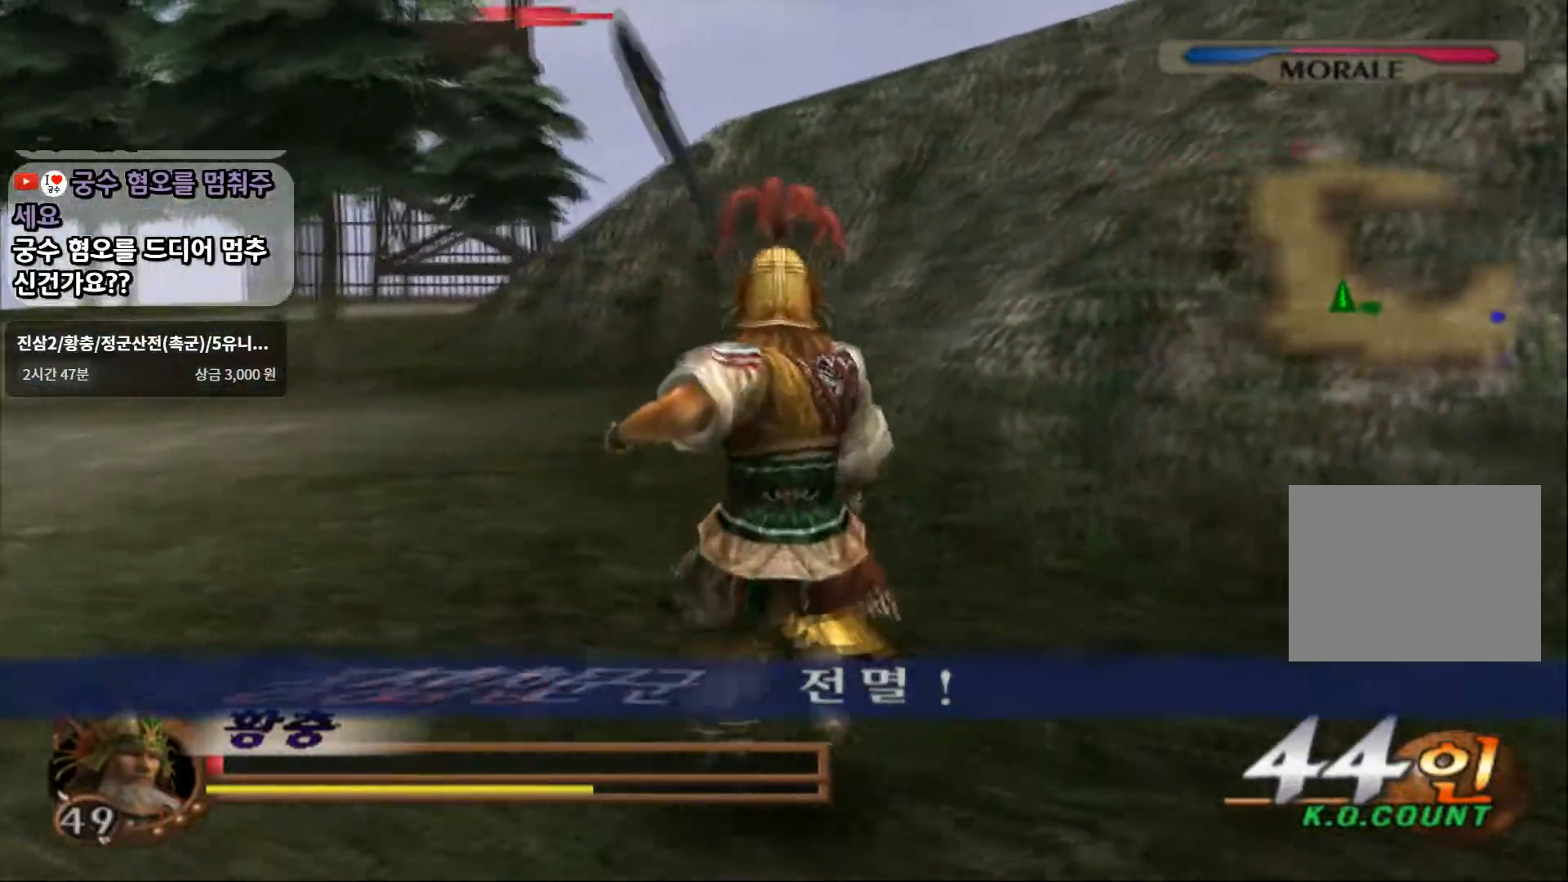
{"dt_ms": 500, "buttons": ["L1"], "left_stick": "right", "right_stick": "center", "events": [[17, "left_stick", "right"]]}
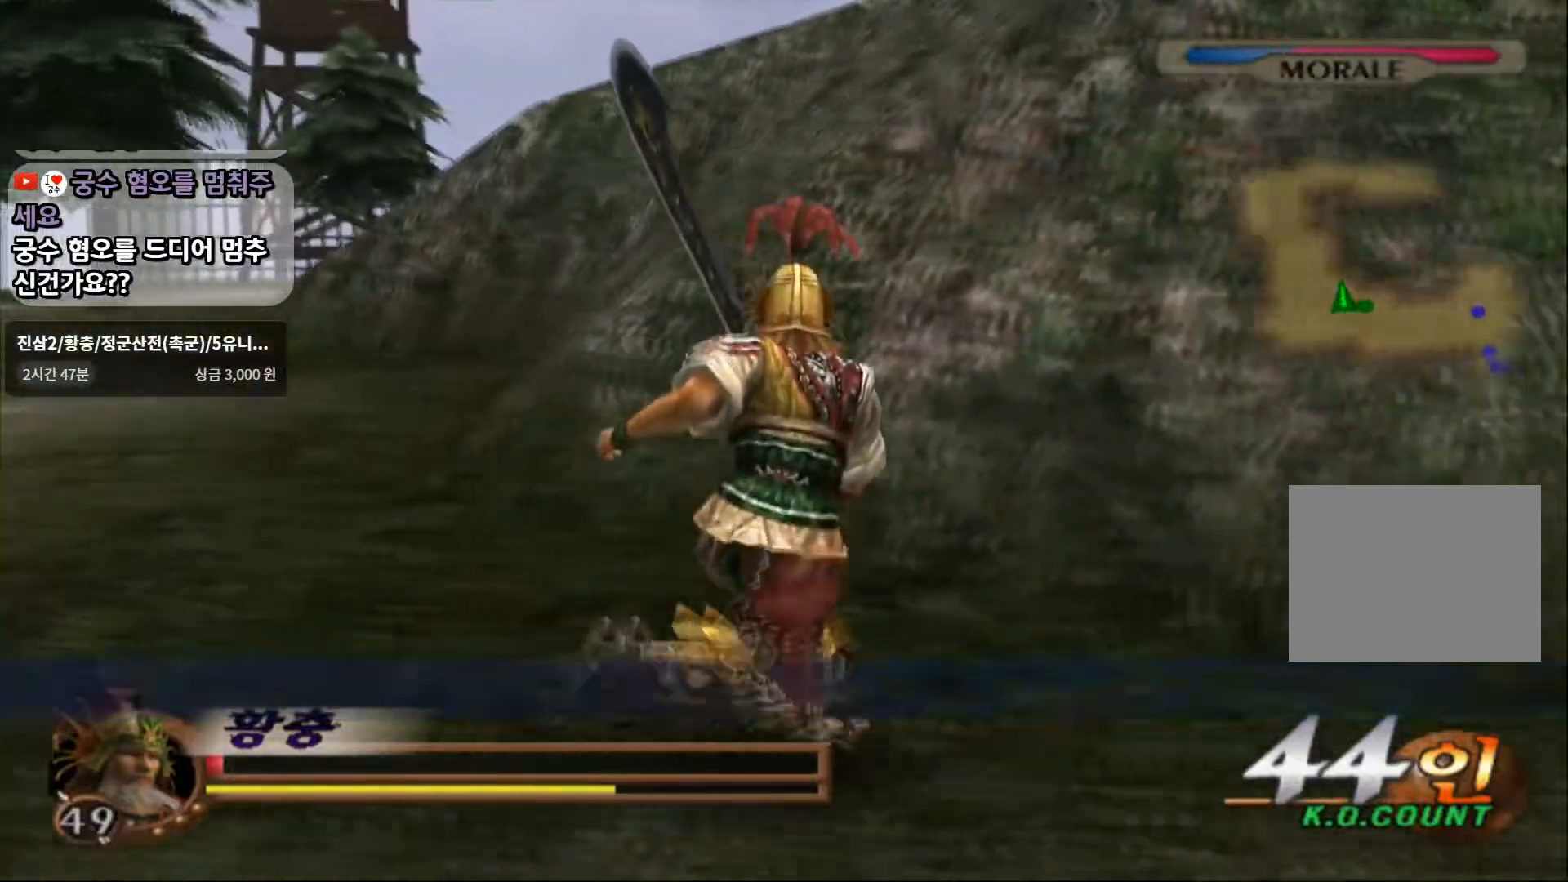
{"dt_ms": 500, "buttons": ["CROSS"], "left_stick": "right", "right_stick": "center", "events": [[33, "L1", "up"], [267, "CROSS", "down"]]}
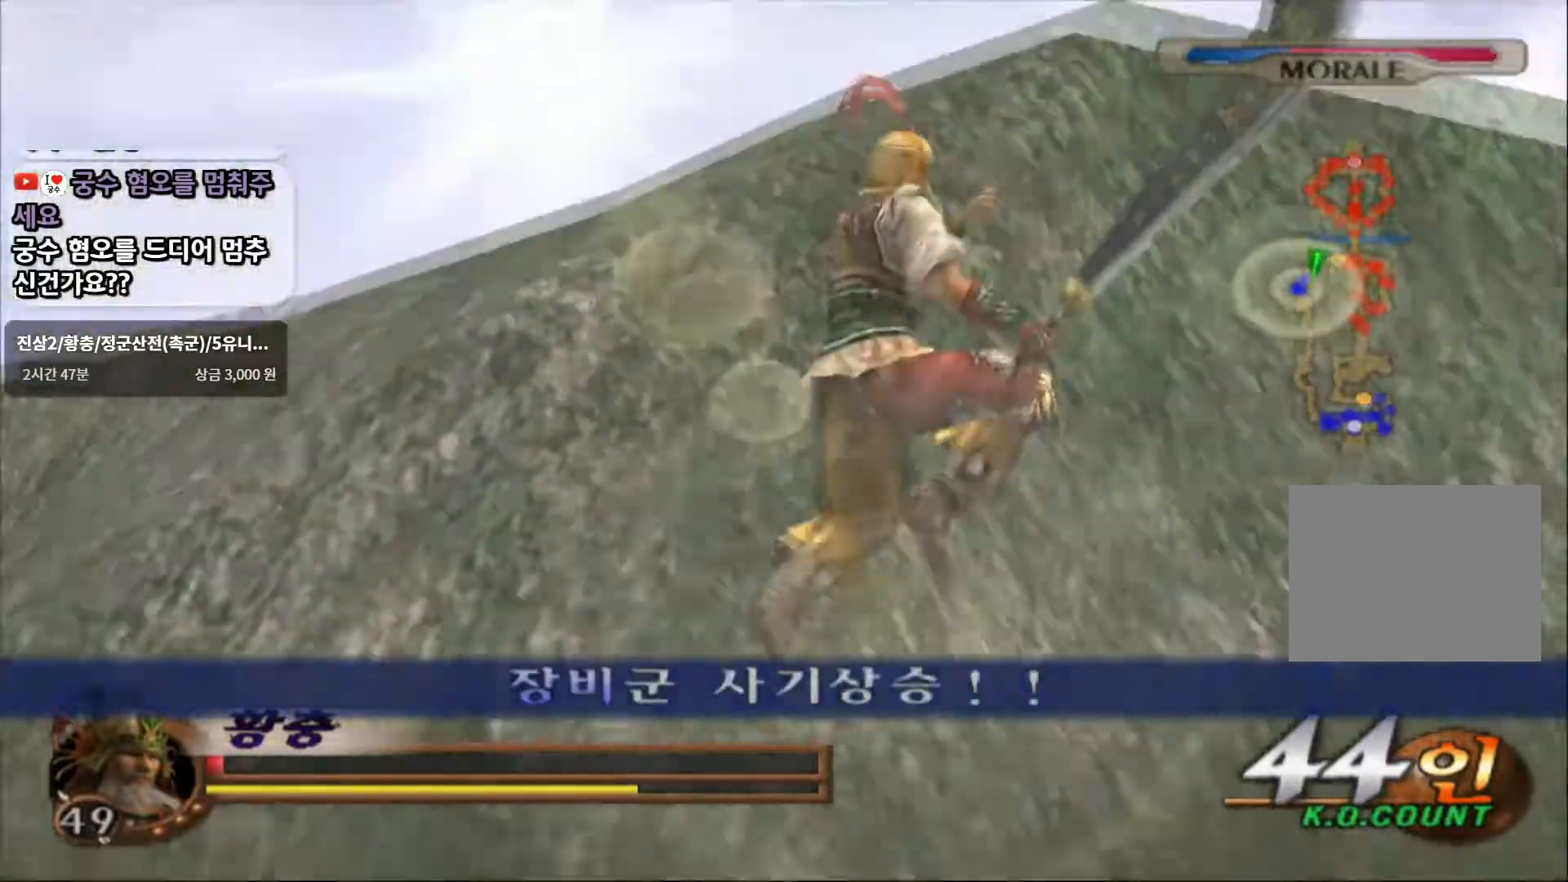
{"dt_ms": 500, "buttons": [], "left_stick": "up", "right_stick": "center", "events": [[17, "left_stick", "up-right"], [83, "CROSS", "up"], [200, "SQUARE", "down"], [367, "SQUARE", "up"], [500, "left_stick", "up"]]}
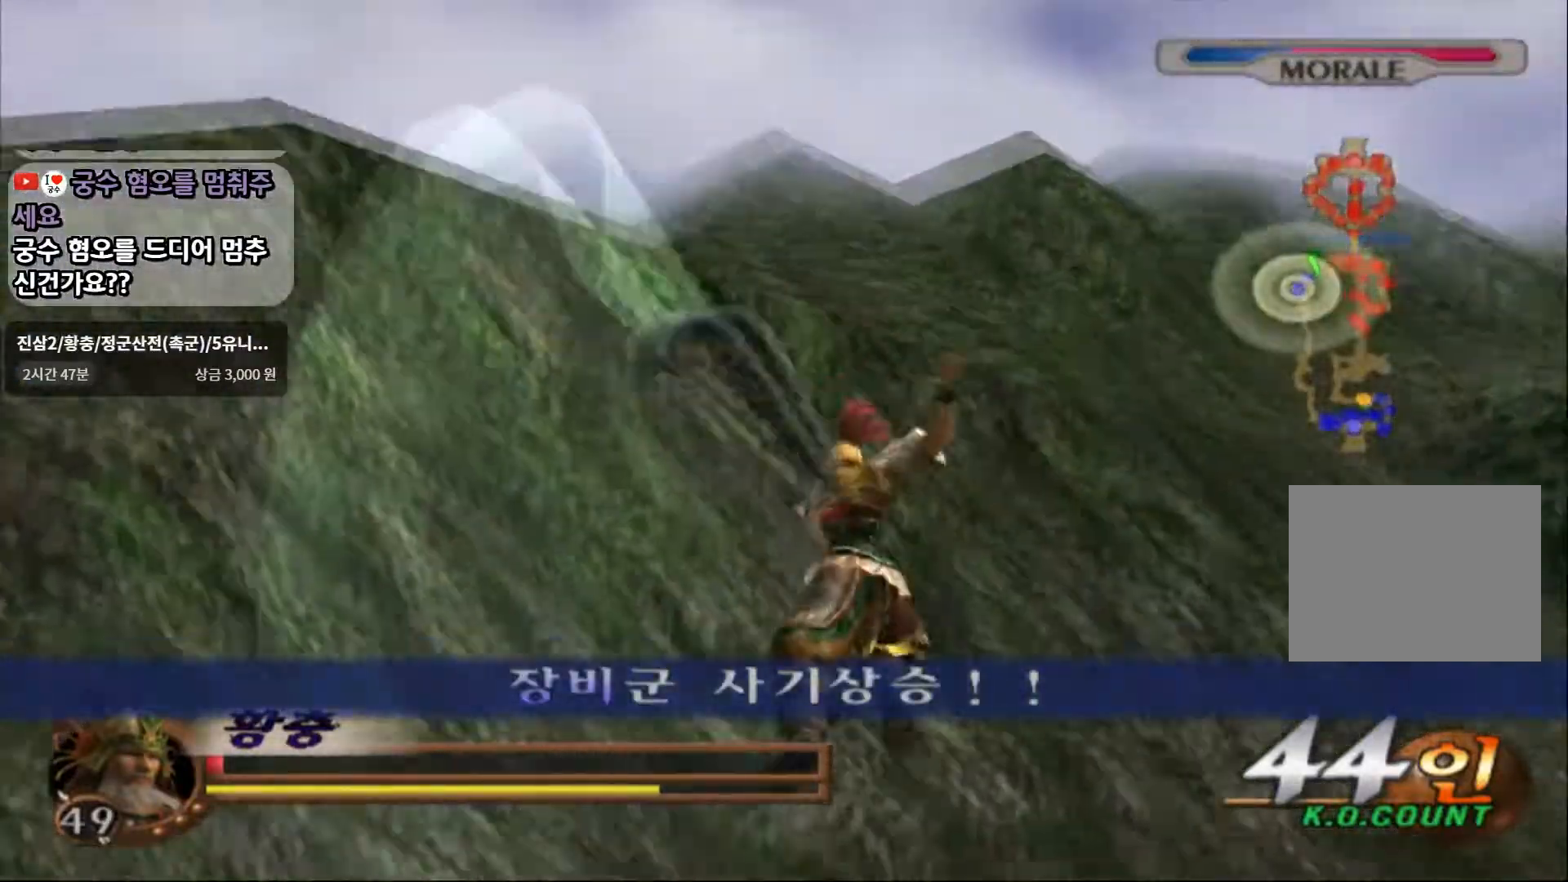
{"dt_ms": 500, "buttons": [], "left_stick": "center", "right_stick": "center", "events": [[133, "START", "down"], [217, "left_stick", "center"], [233, "CIRCLE", "down"], [283, "START", "up"], [433, "CIRCLE", "up"]]}
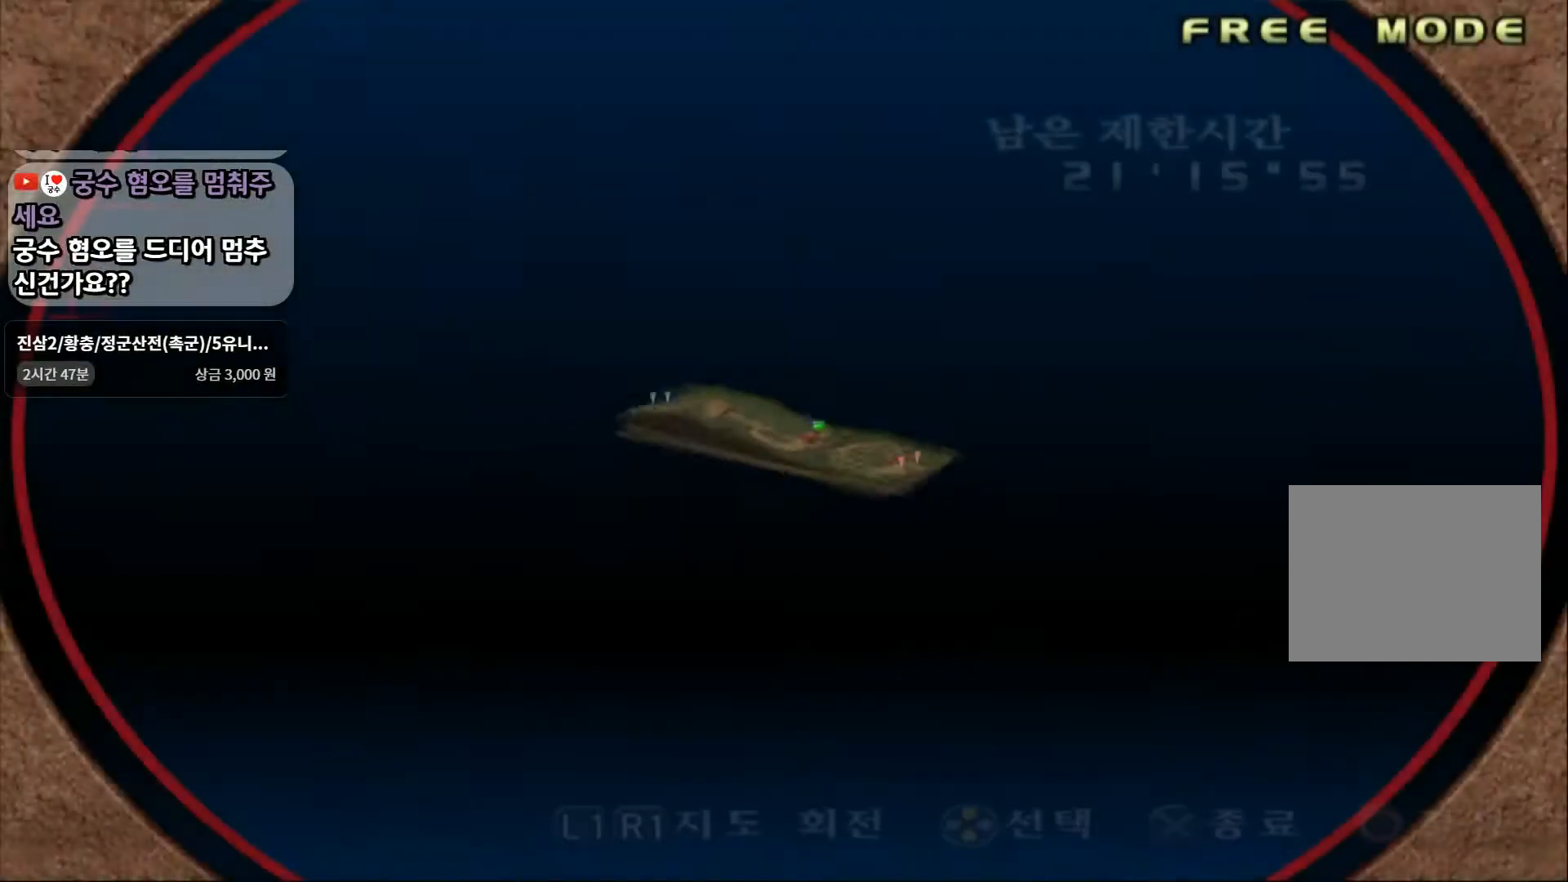
{"dt_ms": 500, "buttons": [], "left_stick": "center", "right_stick": "center", "events": []}
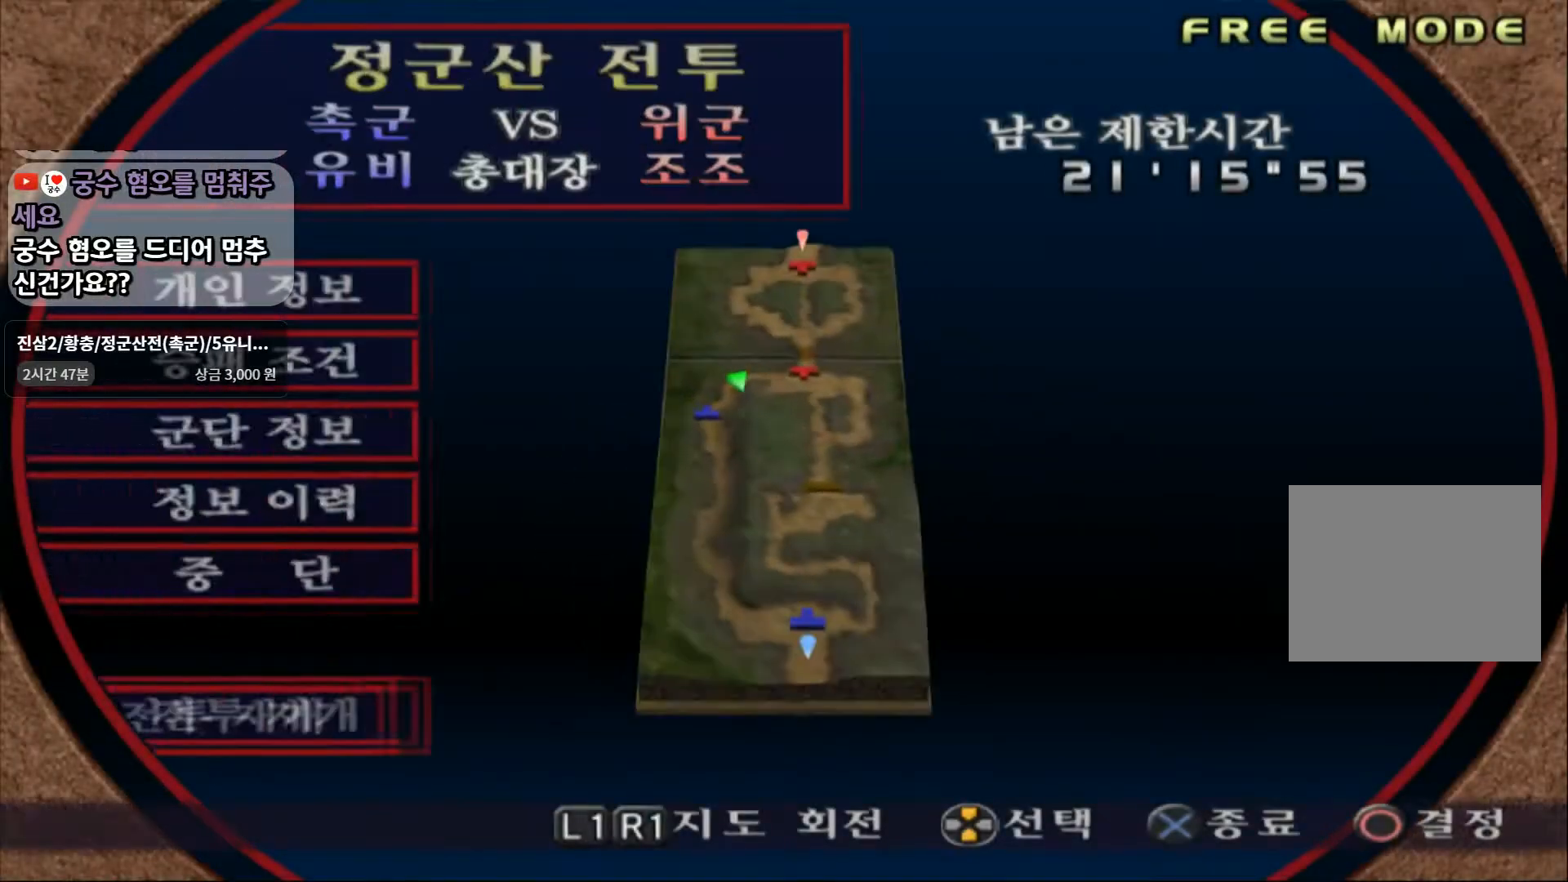
{"dt_ms": 500, "buttons": ["CROSS"], "left_stick": "center", "right_stick": "center", "events": [[483, "CROSS", "down"]]}
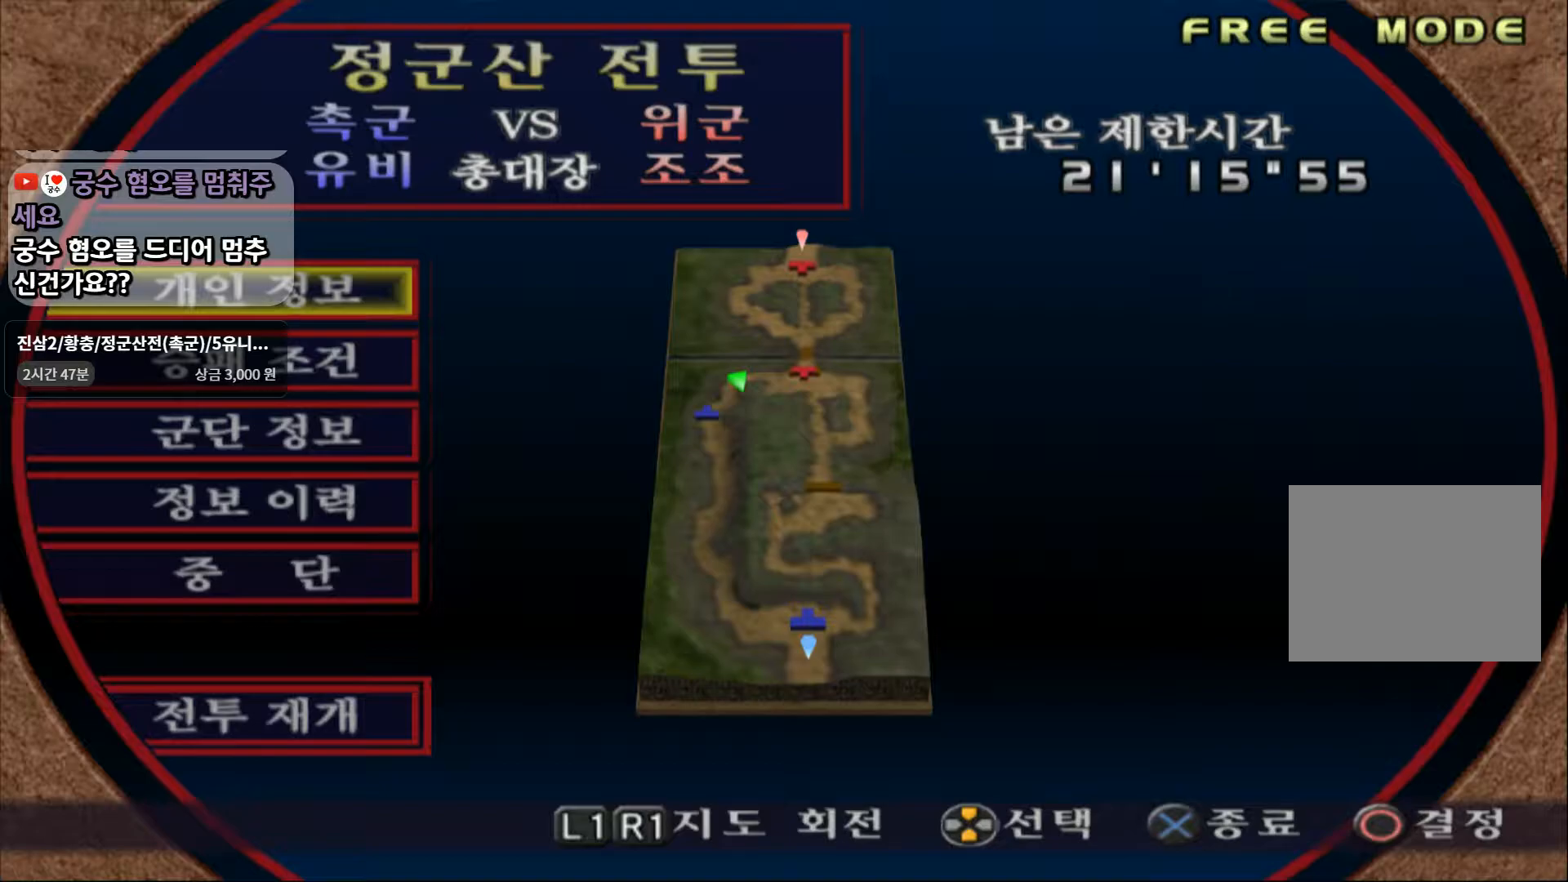
{"dt_ms": 500, "buttons": [], "left_stick": "up-right", "right_stick": "center", "events": [[100, "CROSS", "up"], [100, "left_stick", "up-right"]]}
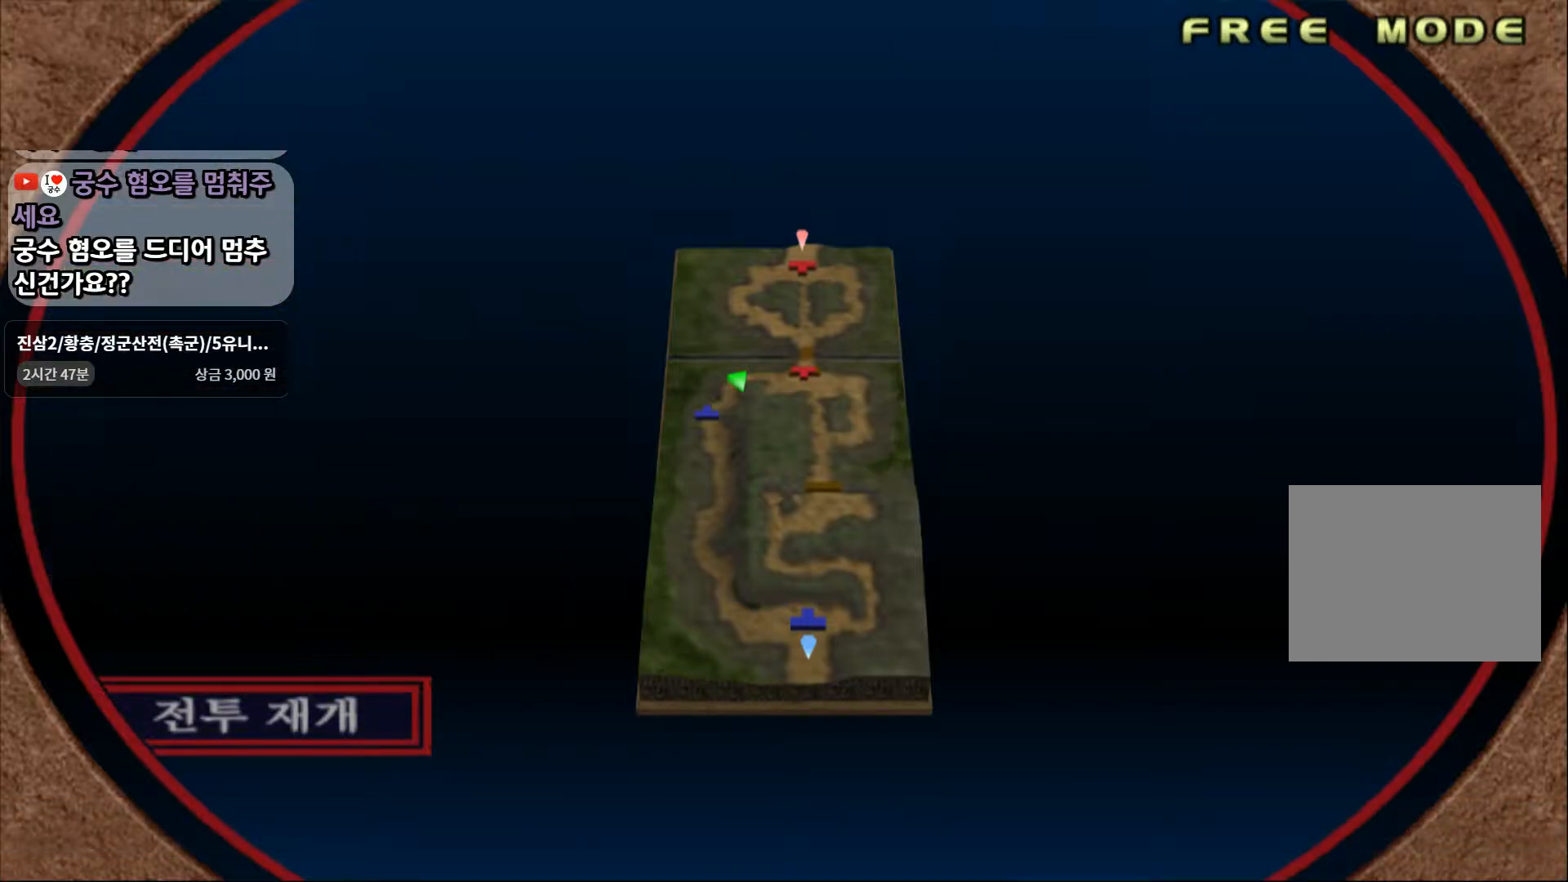
{"dt_ms": 500, "buttons": [], "left_stick": "up-right", "right_stick": "center", "events": []}
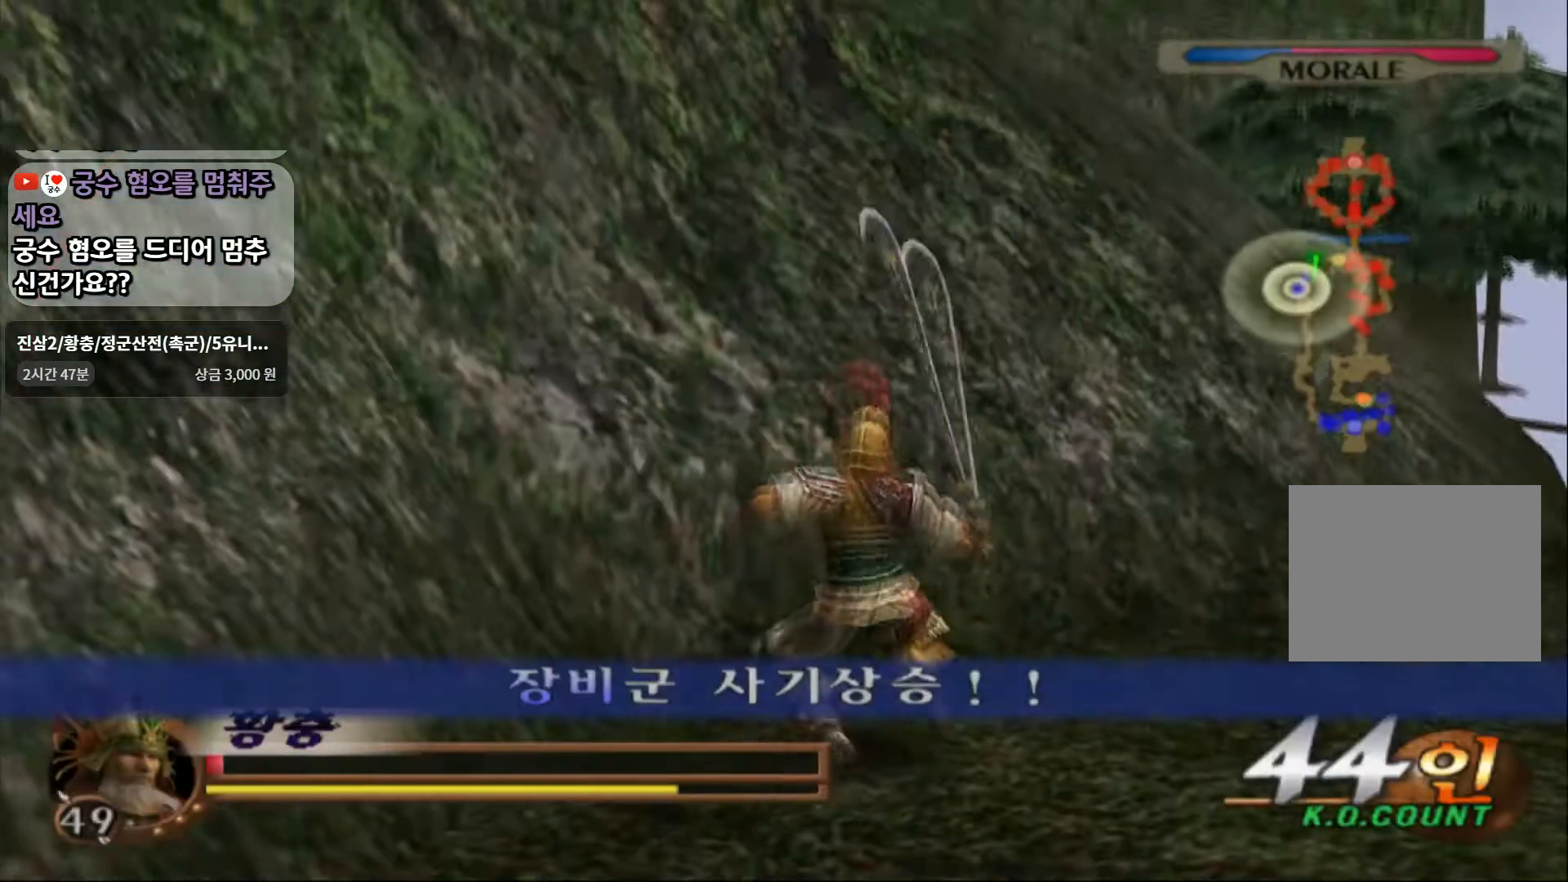
{"dt_ms": 500, "buttons": [], "left_stick": "up-right", "right_stick": "center", "events": []}
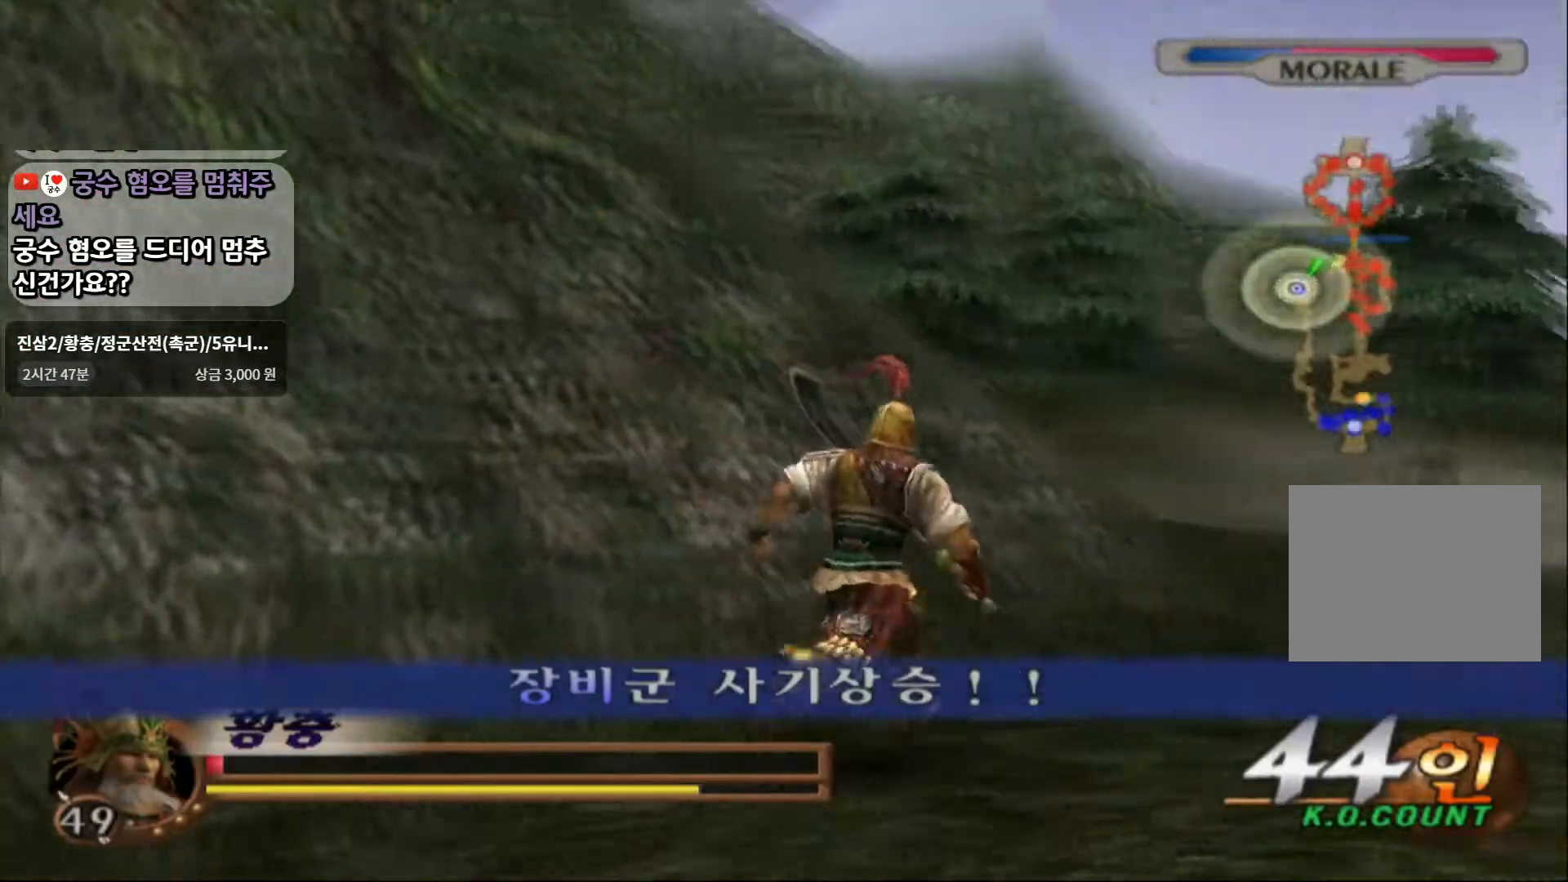
{"dt_ms": 500, "buttons": [], "left_stick": "up-right", "right_stick": "center", "events": []}
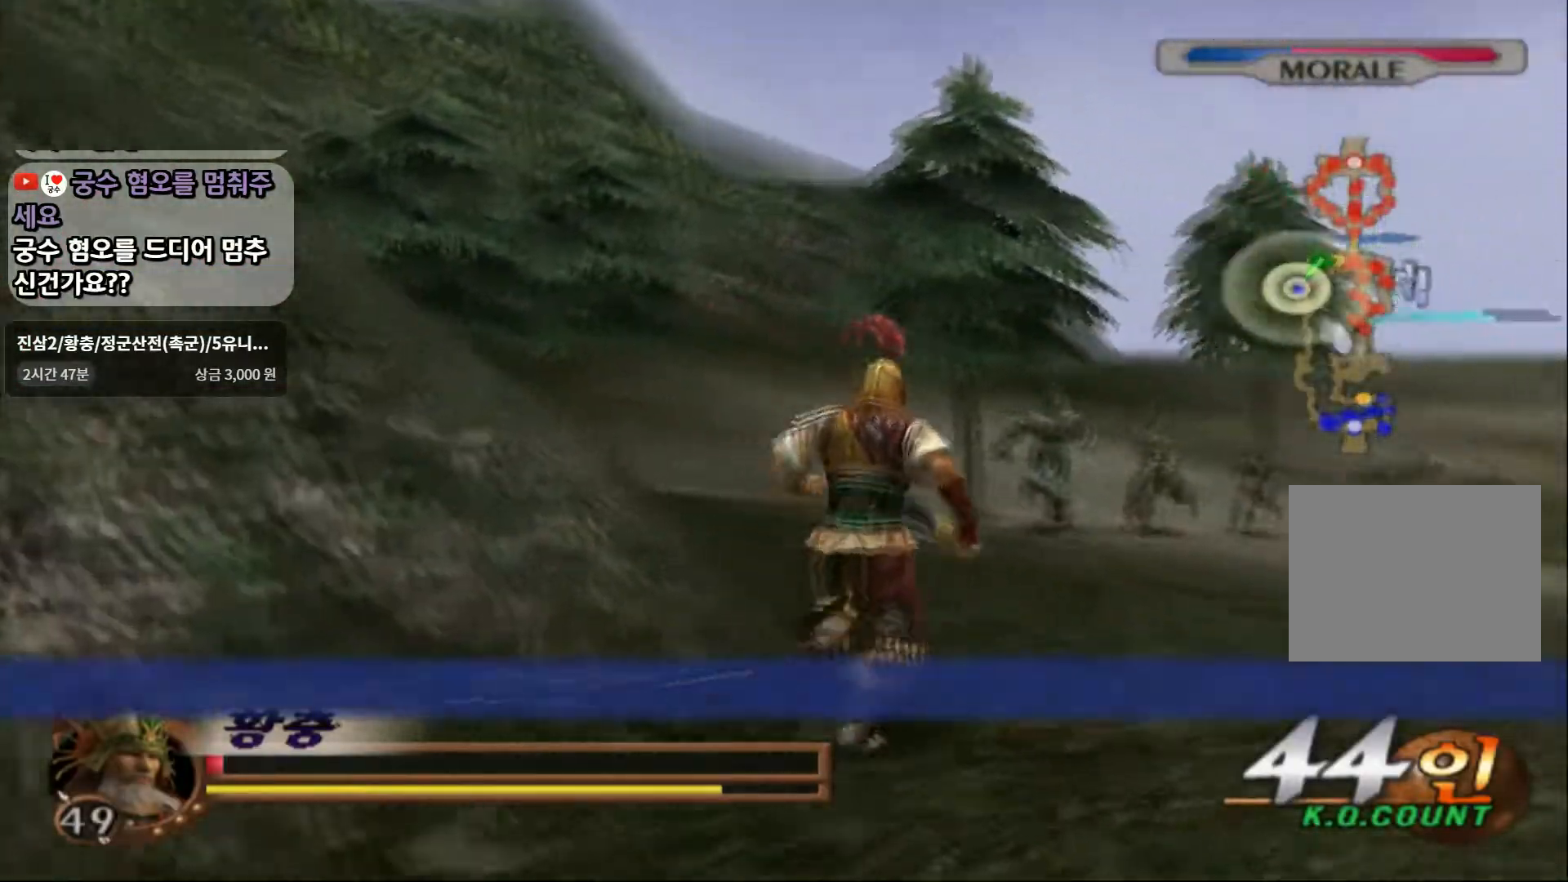
{"dt_ms": 500, "buttons": ["R1", "R2"], "left_stick": "up", "right_stick": "center", "events": [[33, "left_stick", "up"], [250, "R2", "down"], [283, "R1", "down"]]}
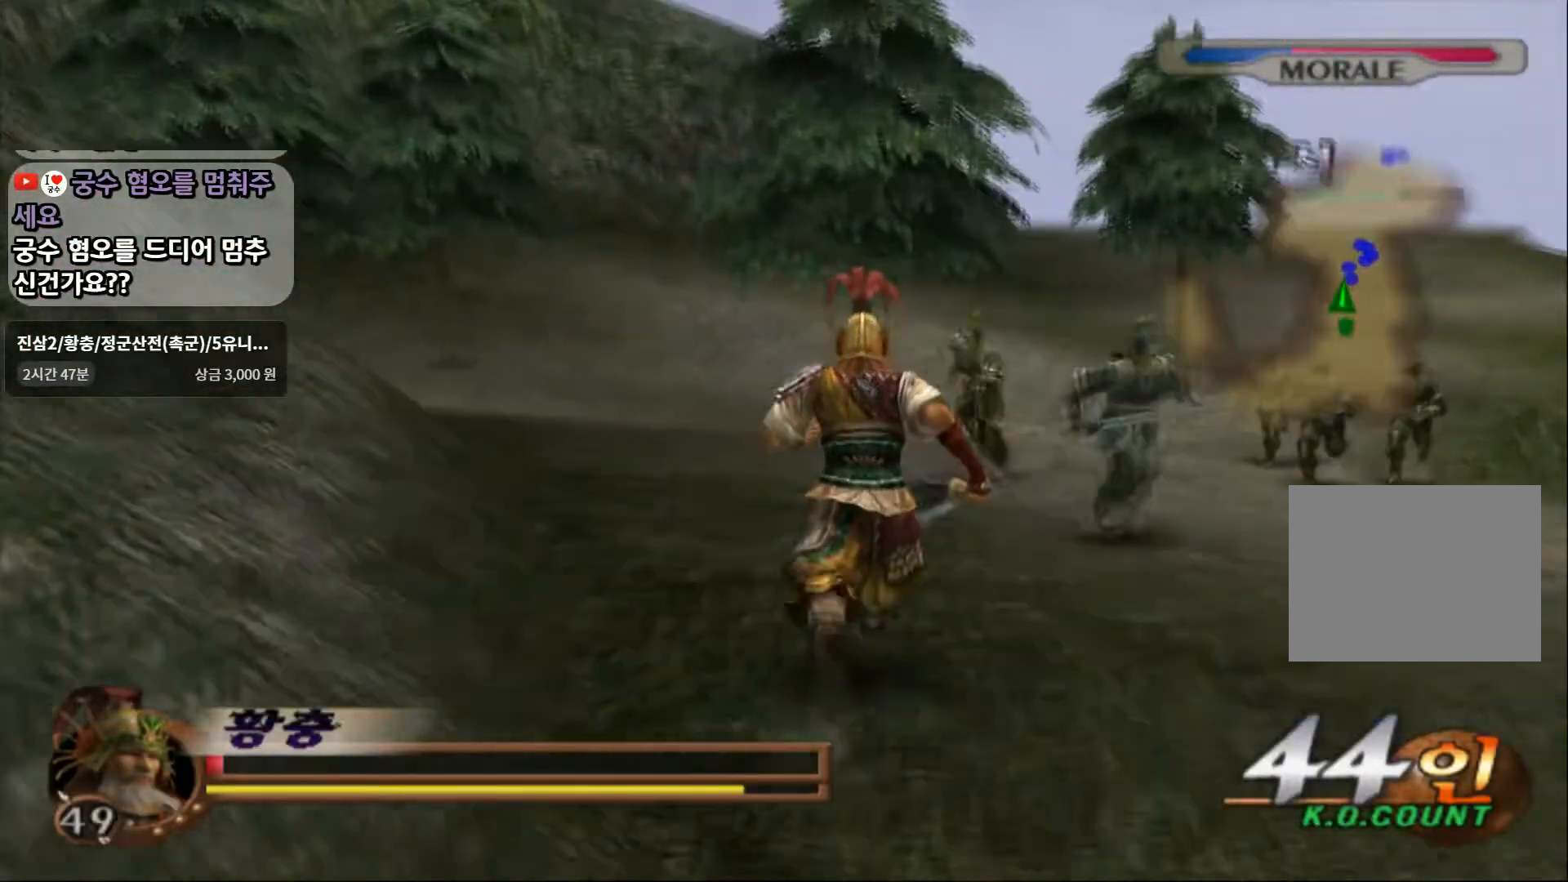
{"dt_ms": 500, "buttons": [], "left_stick": "up", "right_stick": "center", "events": [[17, "R1", "up"], [17, "R2", "up"], [267, "R2", "down"], [283, "R1", "down"], [367, "R1", "up"], [483, "R2", "up"]]}
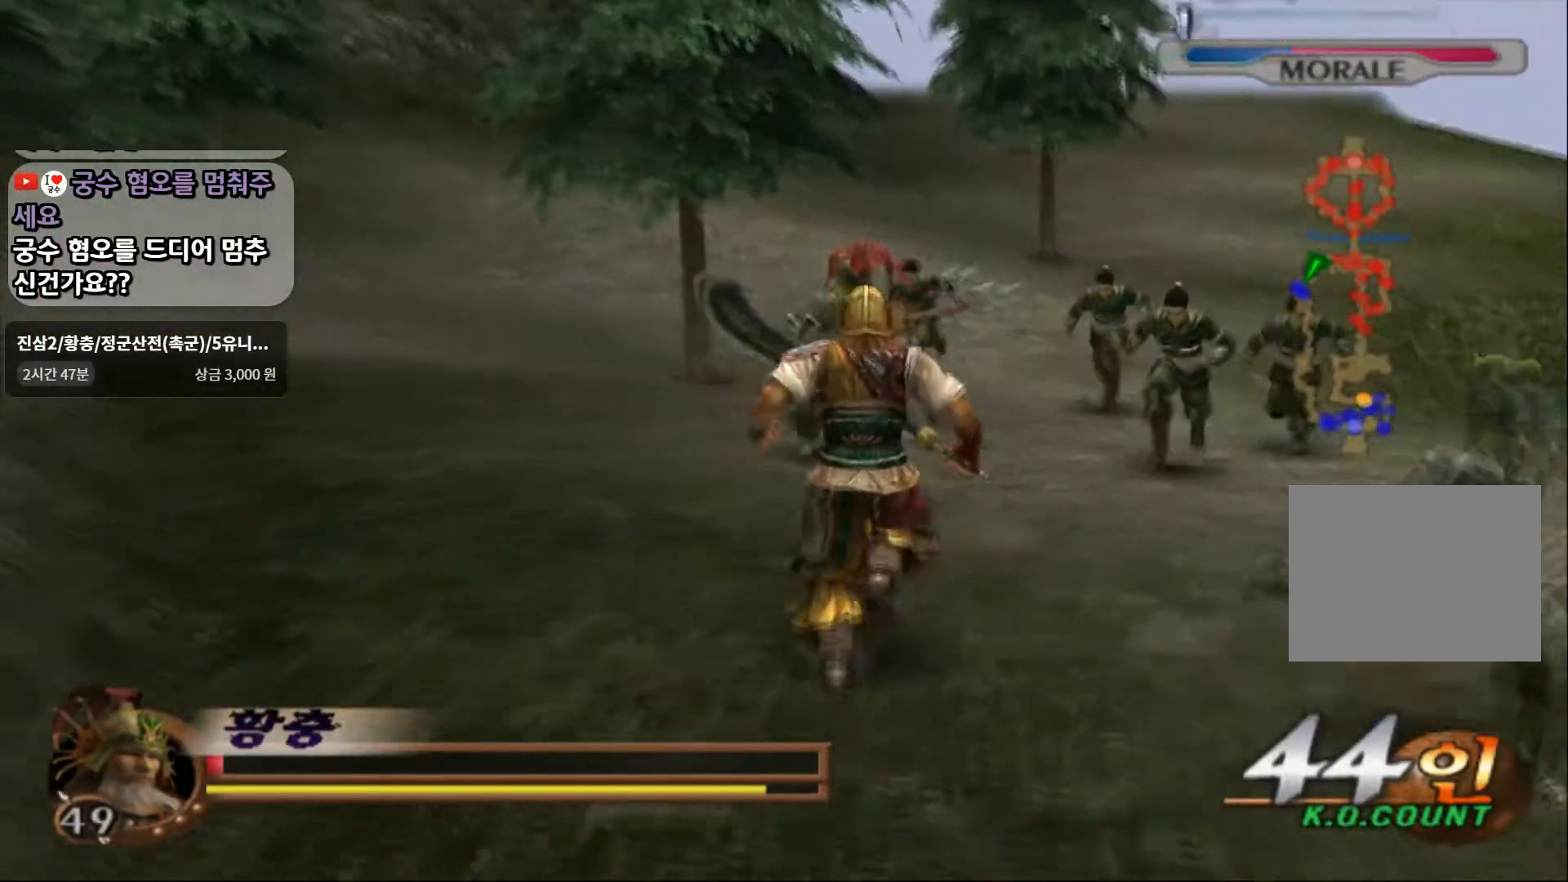
{"dt_ms": 500, "buttons": [], "left_stick": "up", "right_stick": "center", "events": []}
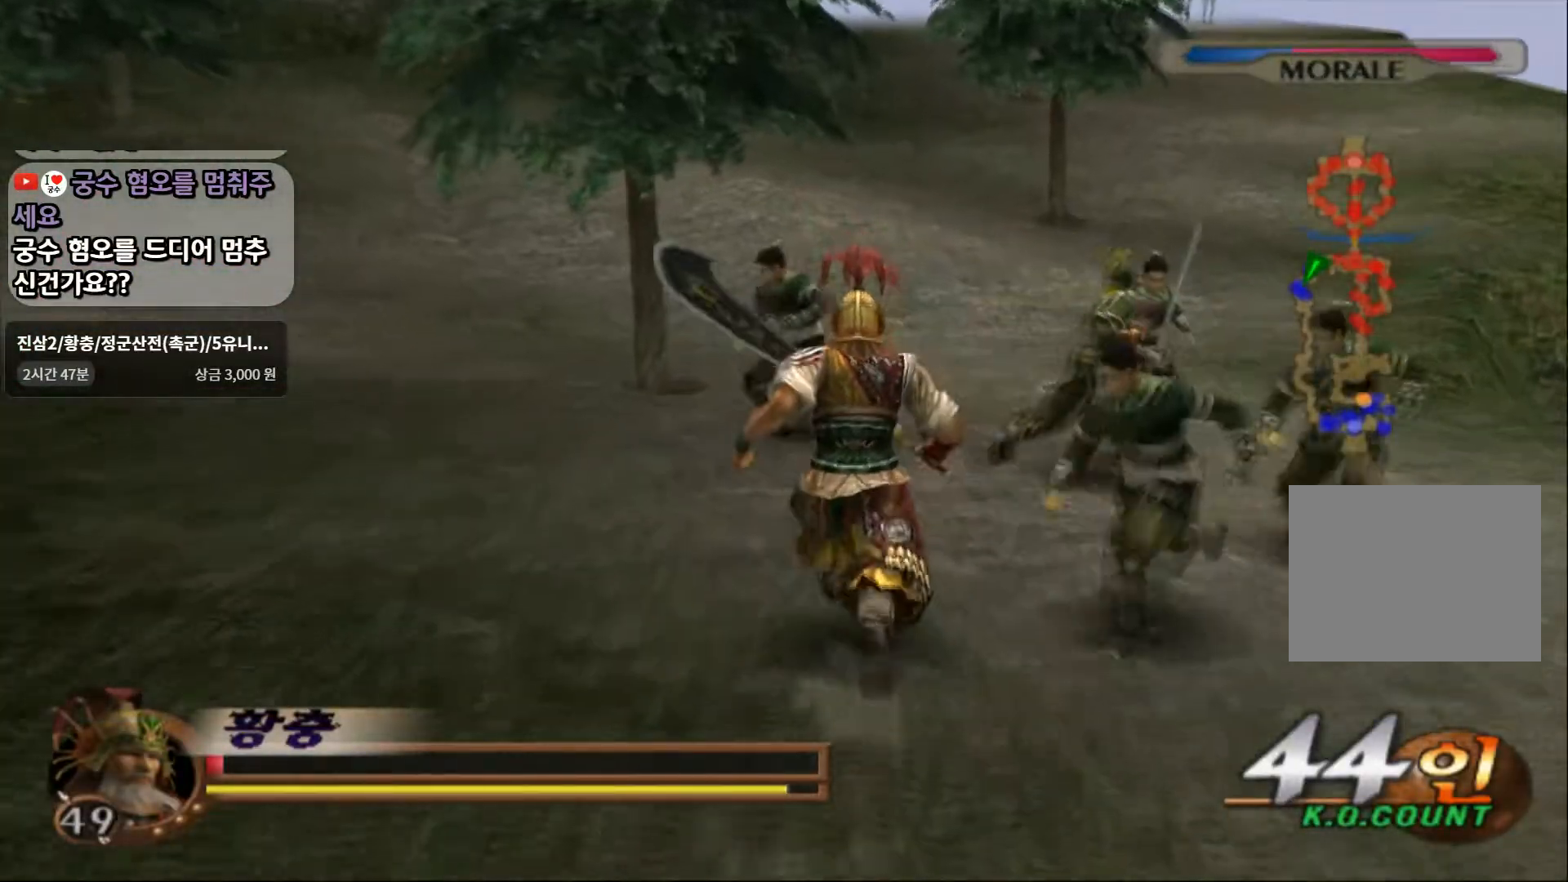
{"dt_ms": 500, "buttons": [], "left_stick": "up", "right_stick": "center", "events": []}
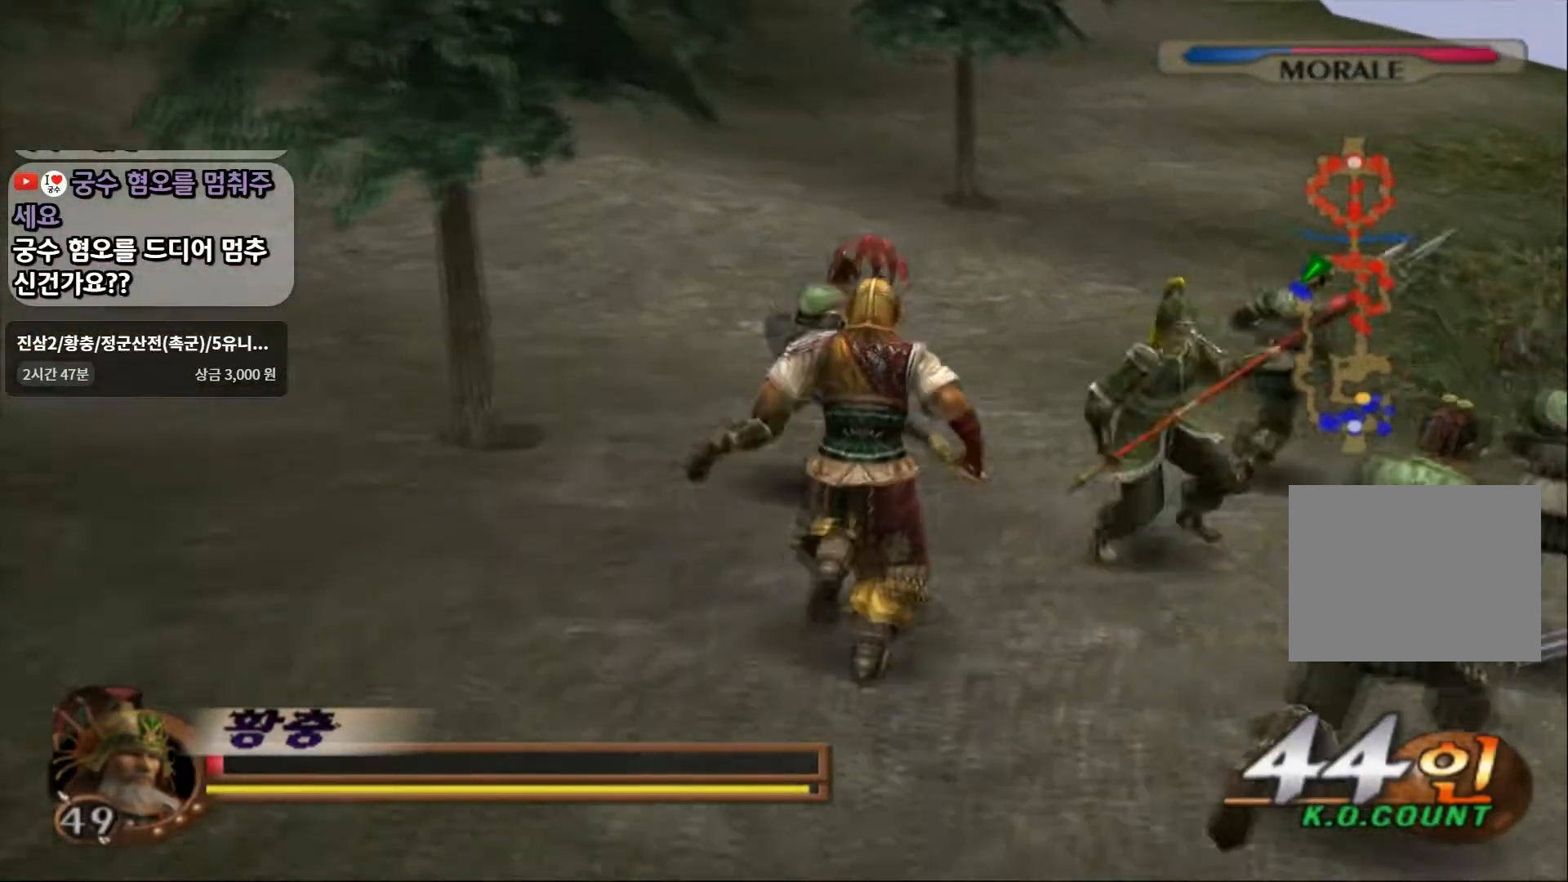
{"dt_ms": 500, "buttons": [], "left_stick": "up", "right_stick": "center", "events": []}
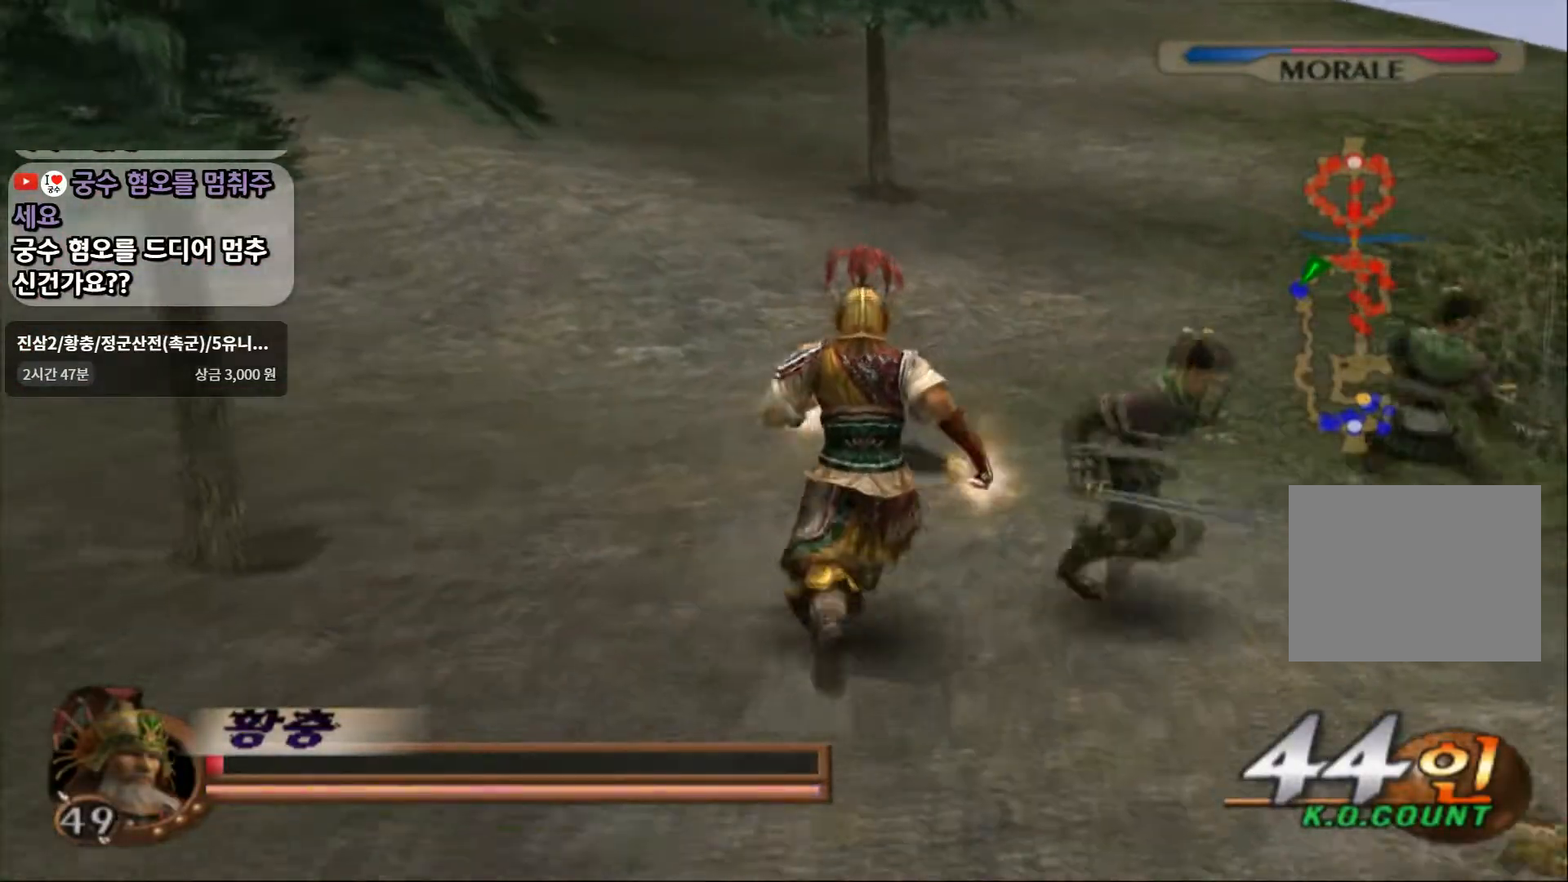
{"dt_ms": 500, "buttons": [], "left_stick": "up", "right_stick": "up", "events": [[417, "right_stick", "up"]]}